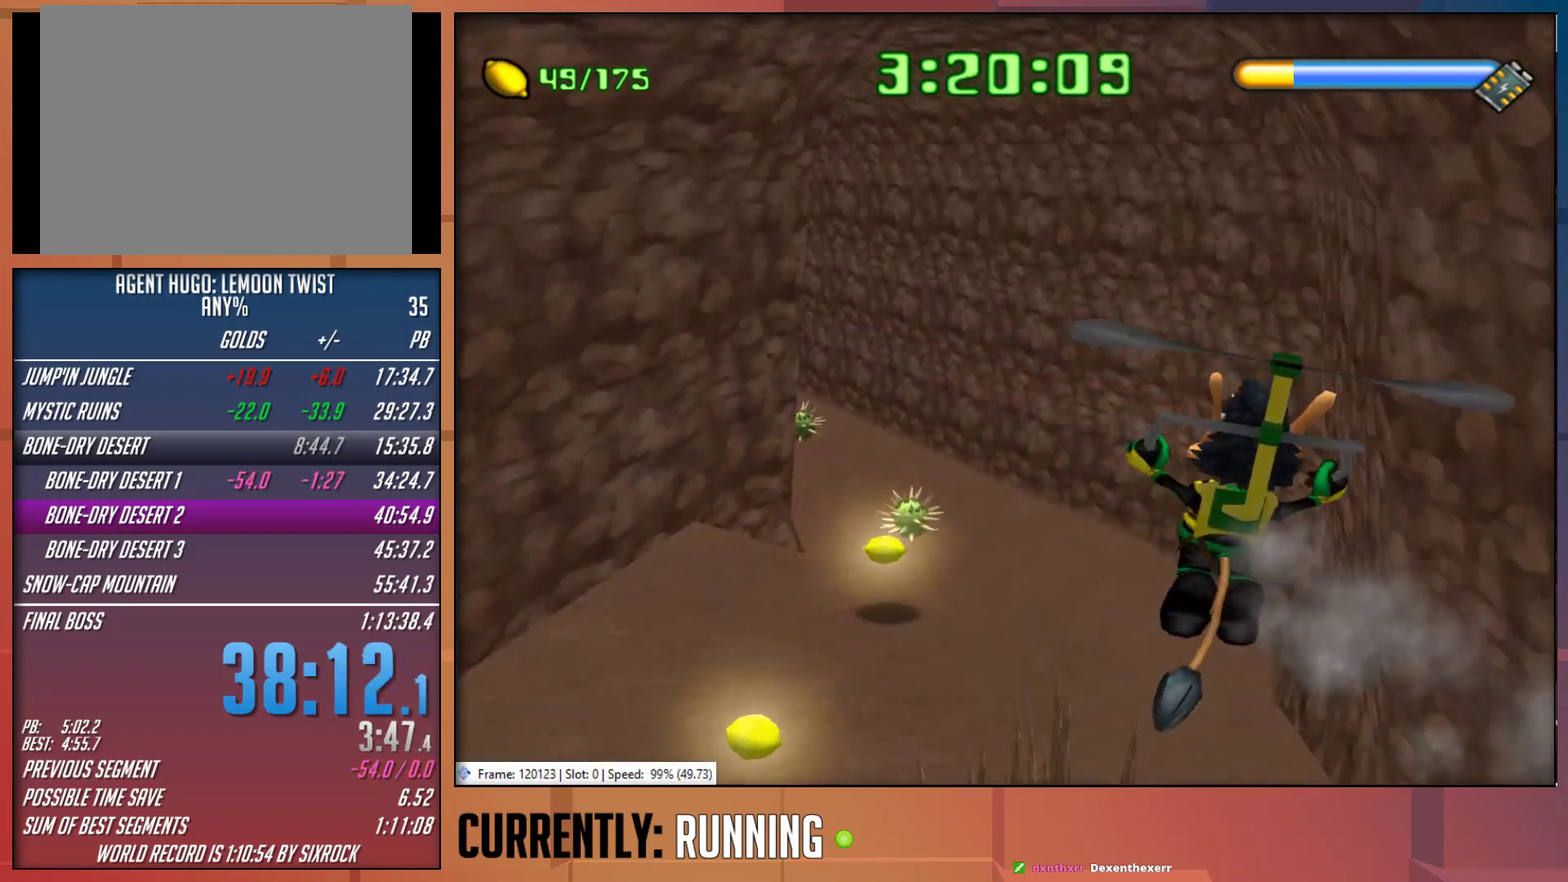
Gameplay with a controller (PlayStation layout); each line is a JSON object with the inputs held at the frame after it. "events" lists button and stick changes between this image and that frame as [ms after this image, input, new state], when the widget could be followed in between.
{"buttons": [], "left_stick": "up", "right_stick": "center", "events": []}
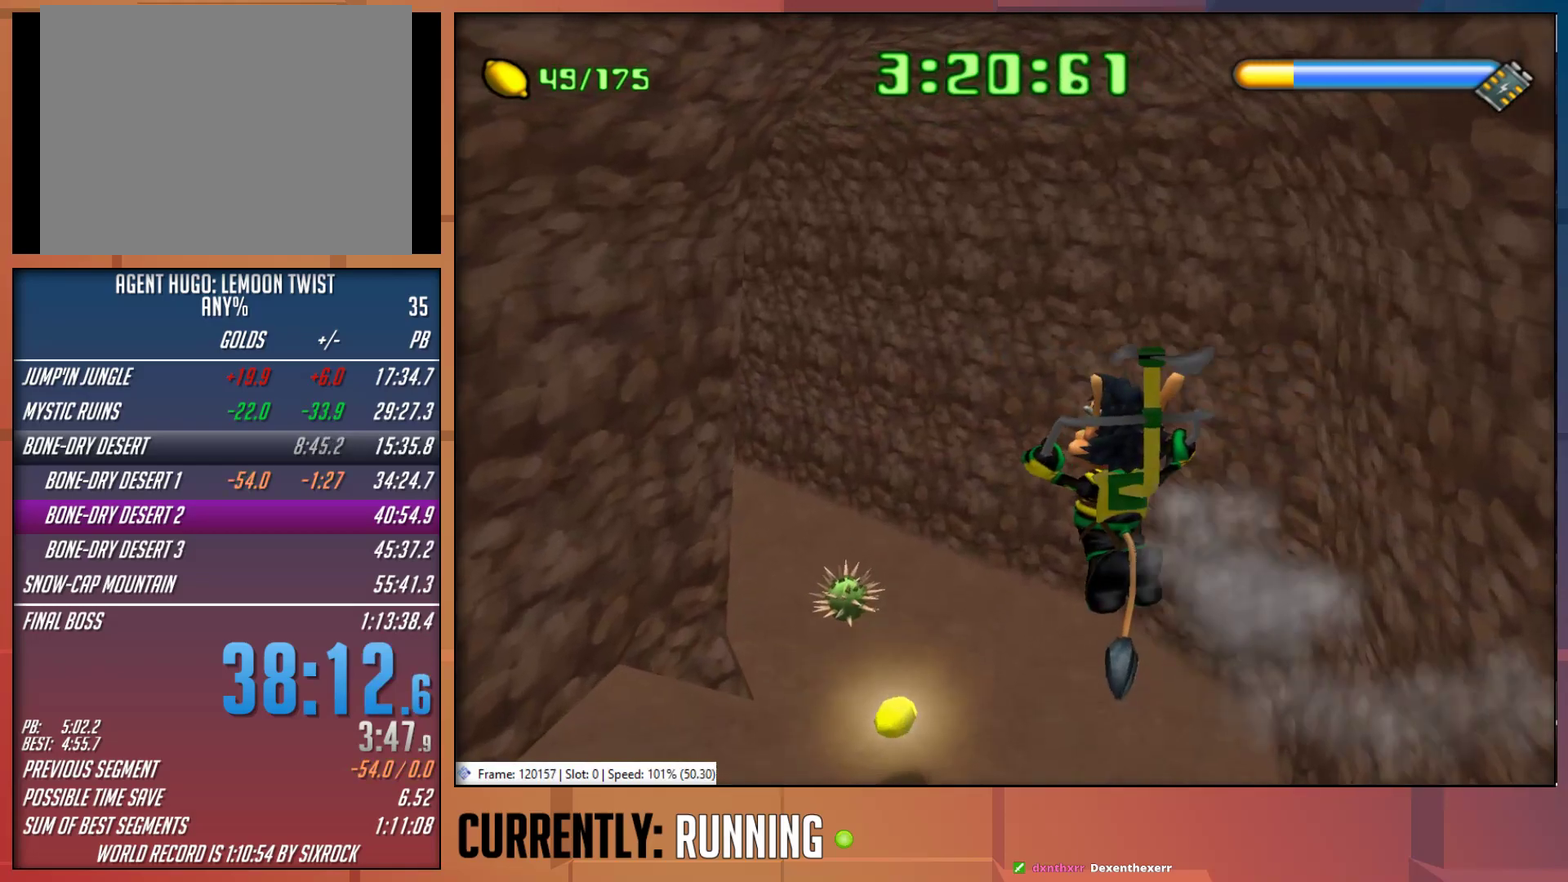
{"buttons": [], "left_stick": "up", "right_stick": "center", "events": [[167, "CROSS", "down"], [167, "left_stick", "up-left"], [367, "CROSS", "up"], [400, "left_stick", "up"]]}
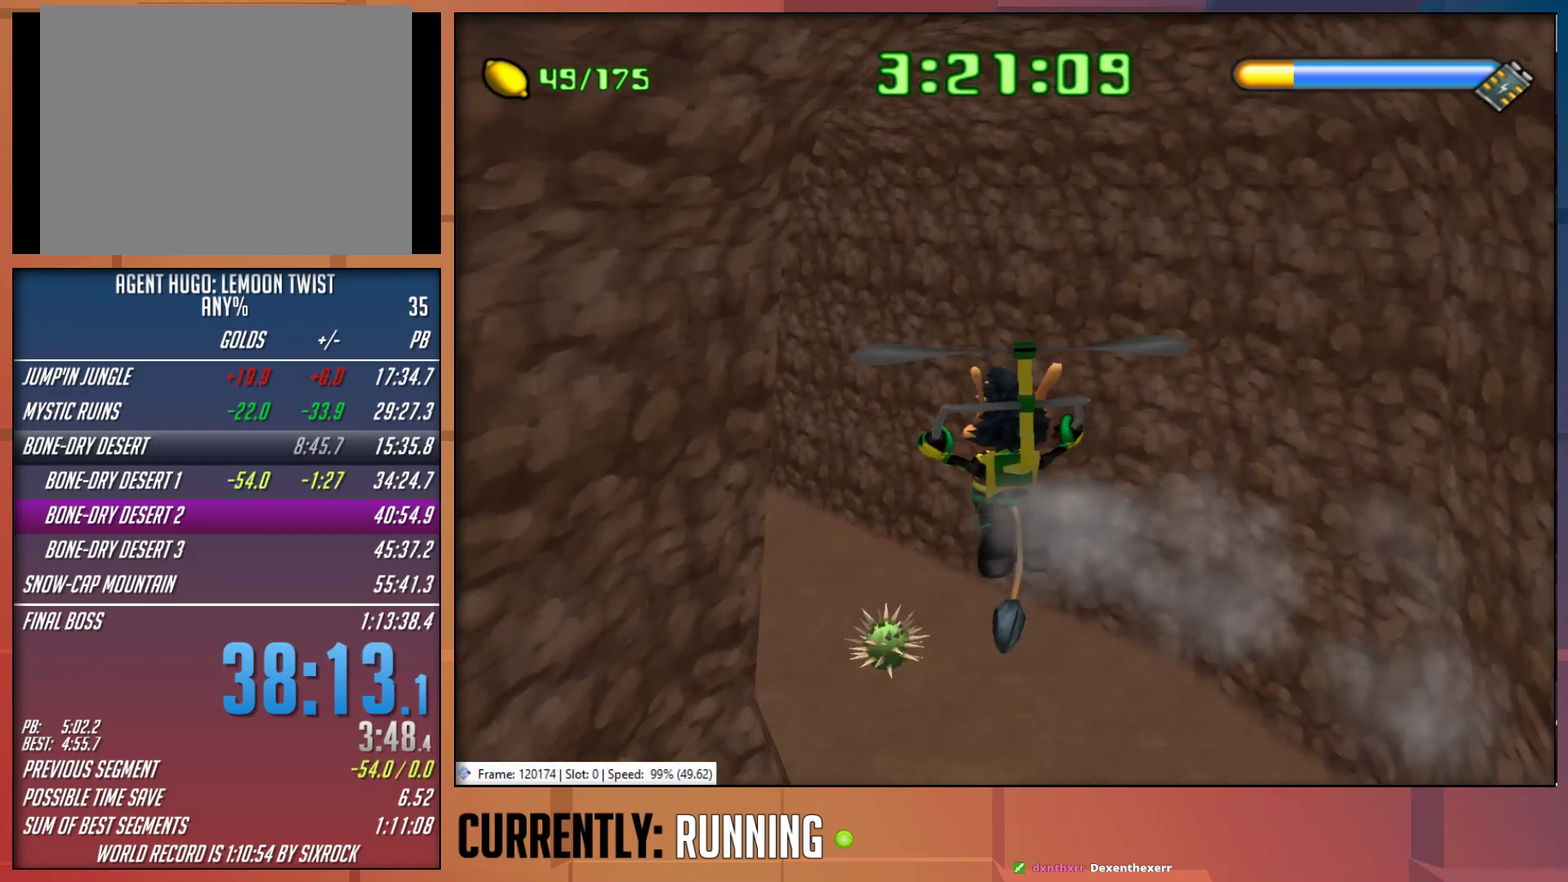
{"buttons": [], "left_stick": "up", "right_stick": "center", "events": []}
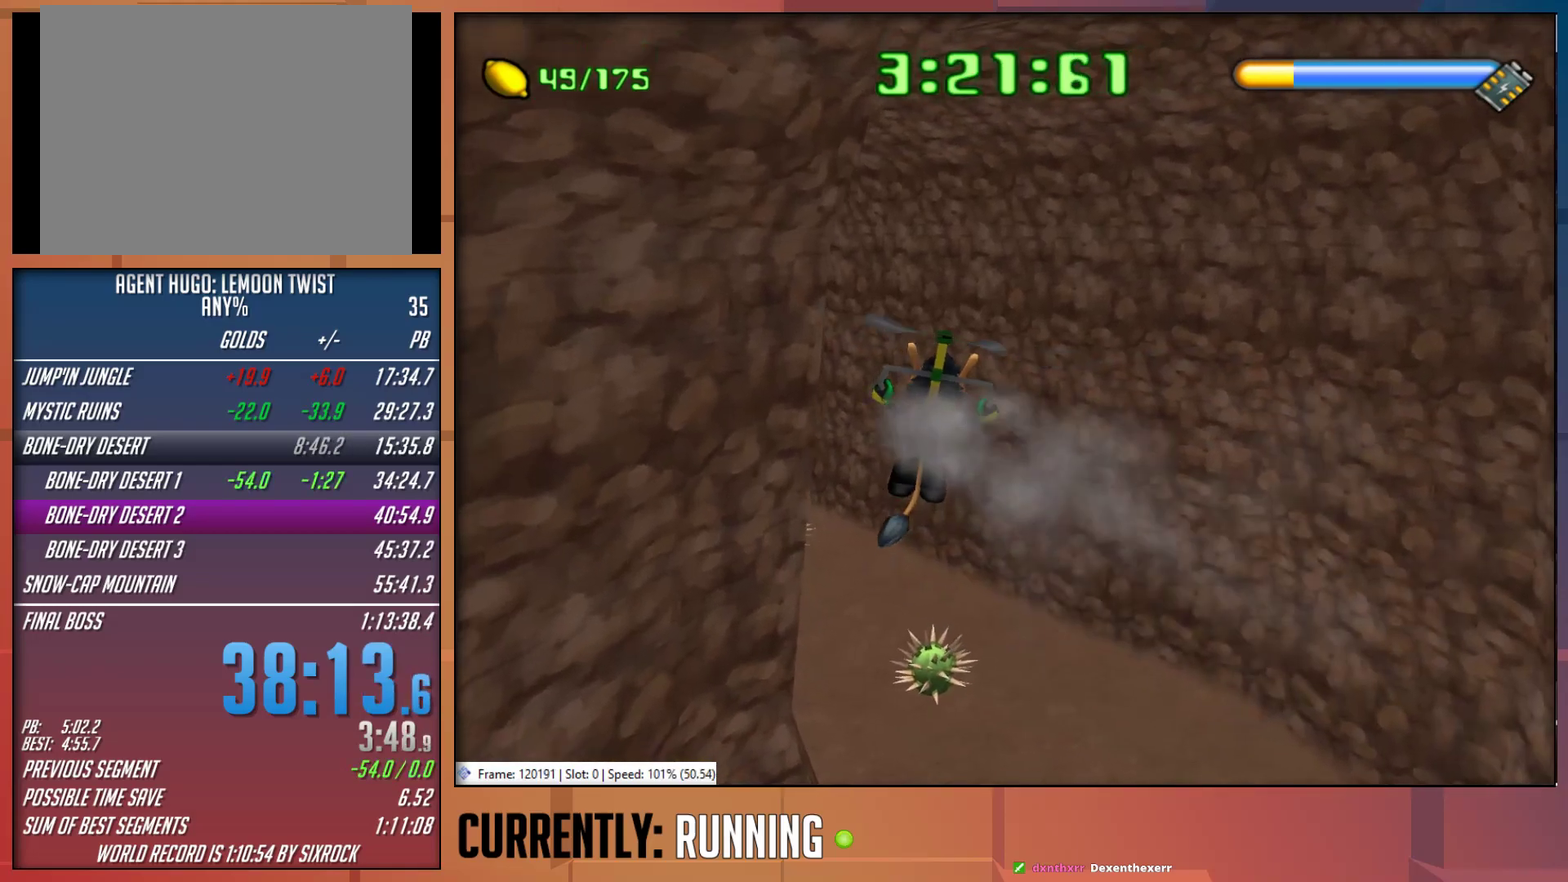
{"buttons": ["CROSS"], "left_stick": "up-left", "right_stick": "center", "events": [[17, "left_stick", "up-left"], [100, "CROSS", "down"]]}
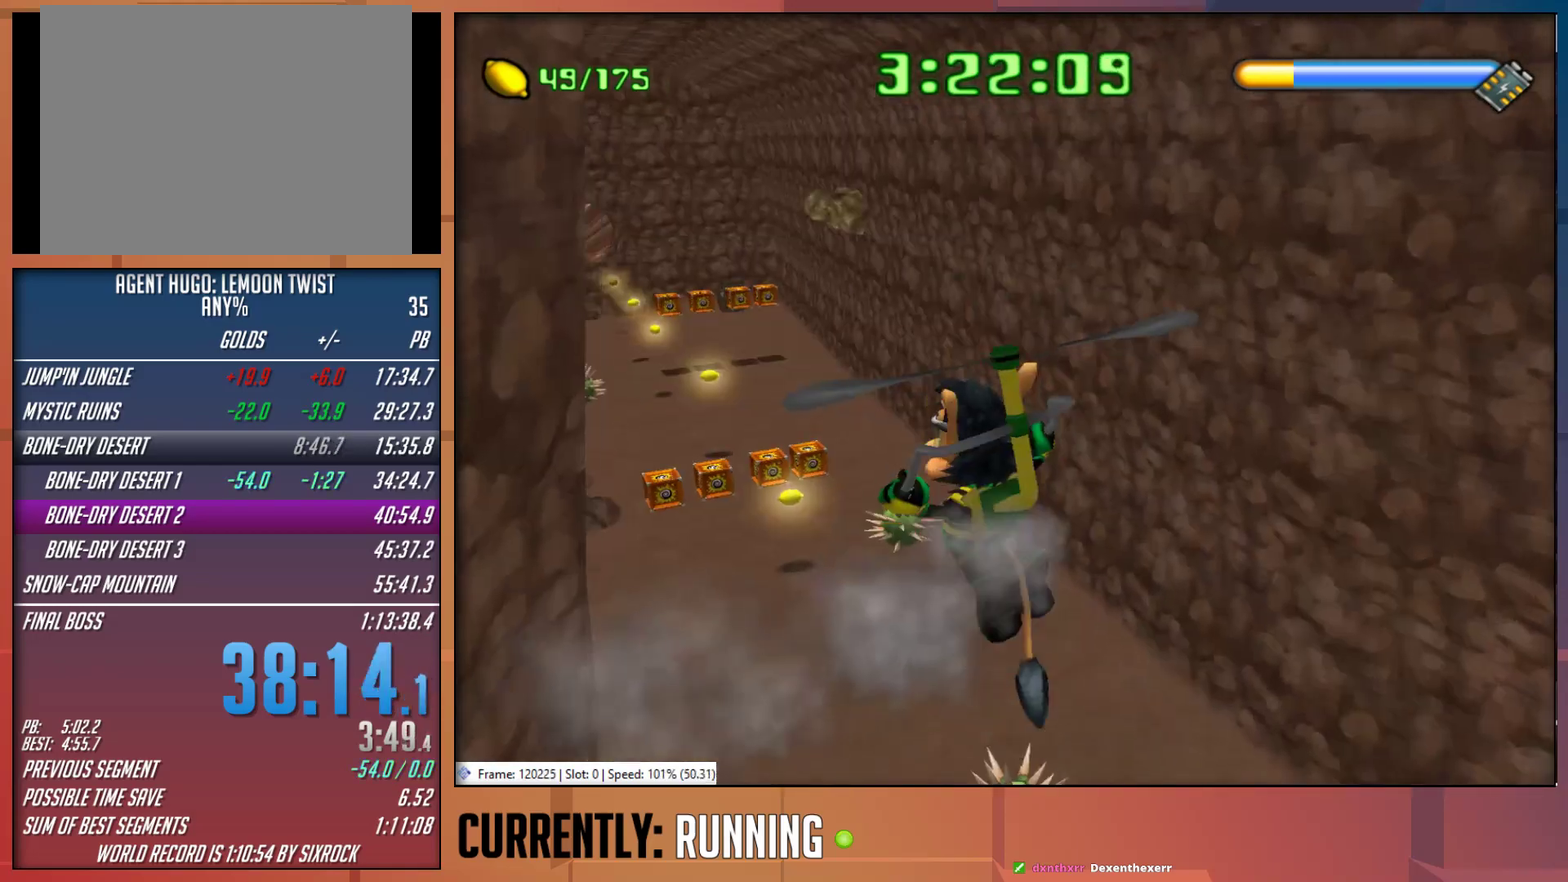
{"buttons": [], "left_stick": "up-left", "right_stick": "center", "events": [[250, "CROSS", "up"]]}
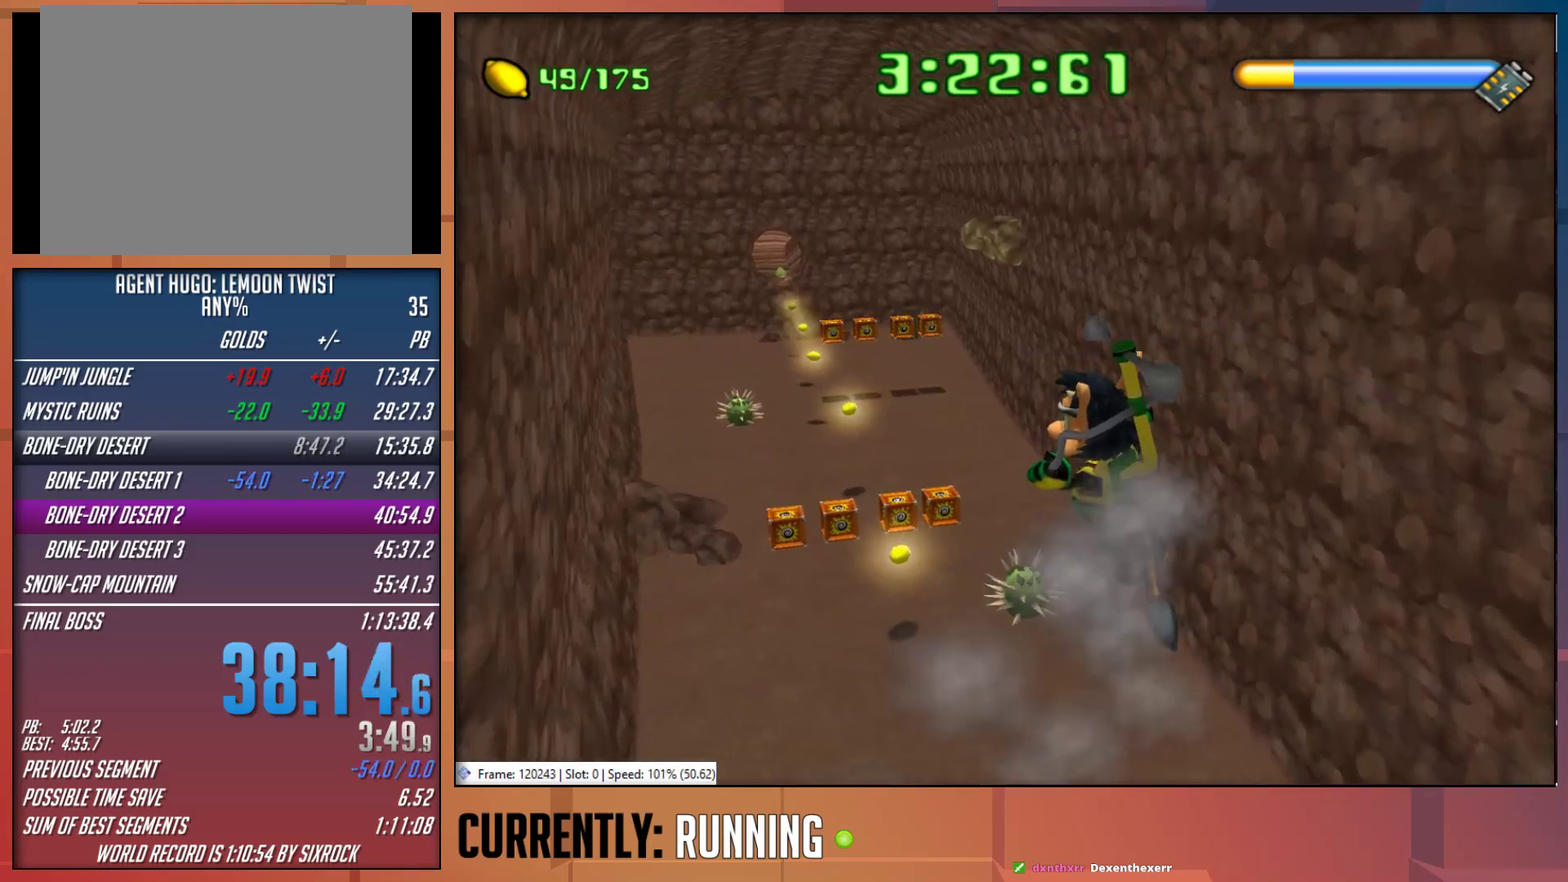
{"buttons": [], "left_stick": "up-left", "right_stick": "center", "events": [[50, "CROSS", "down"], [450, "CROSS", "up"]]}
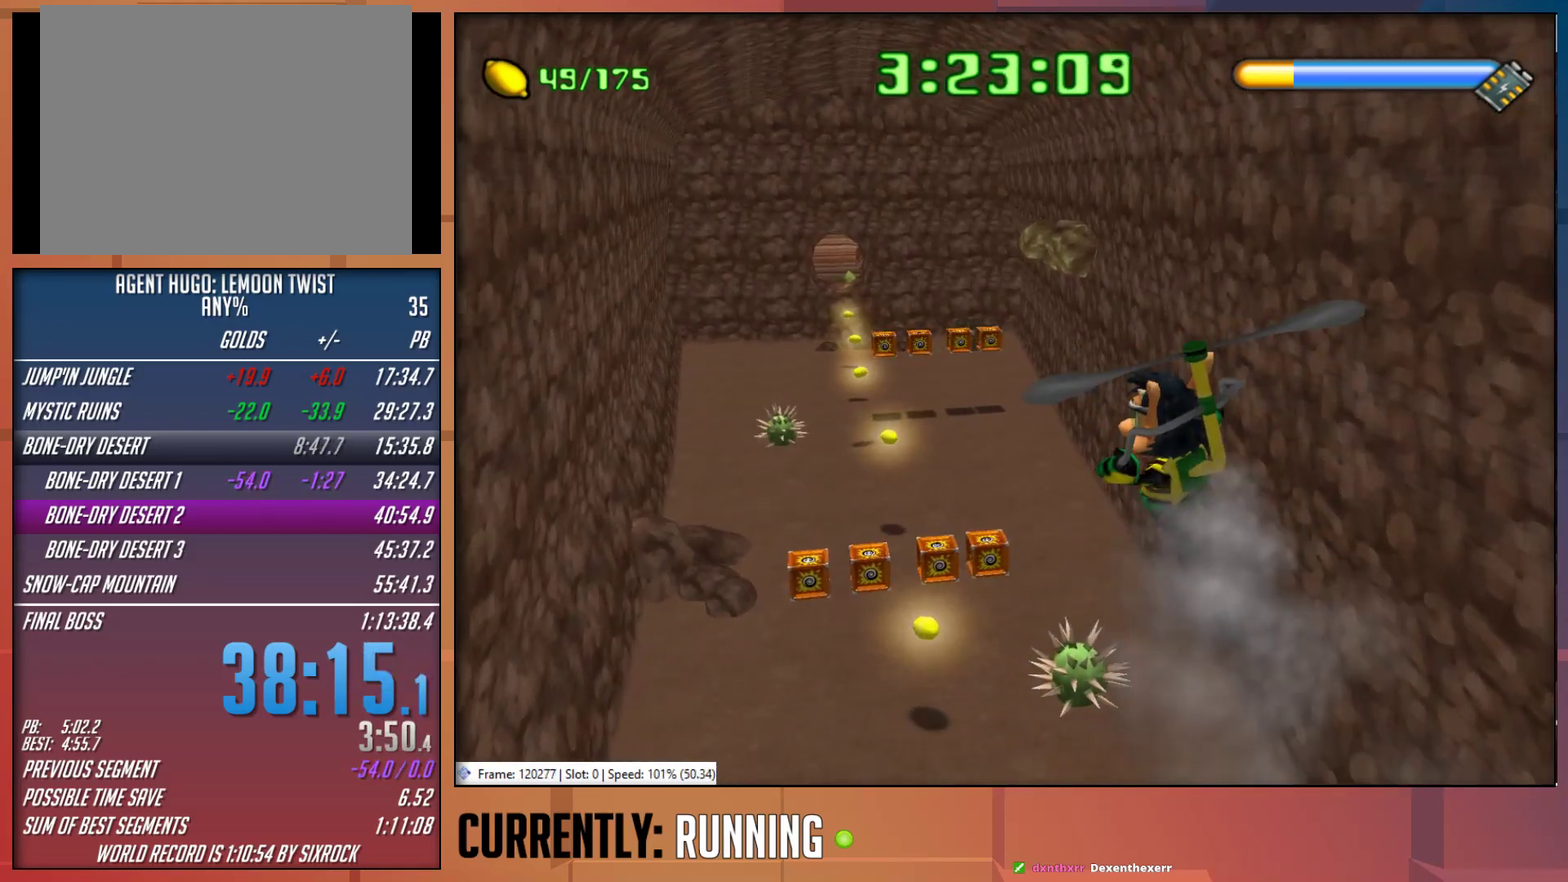
{"buttons": ["CROSS"], "left_stick": "up-left", "right_stick": "center", "events": [[417, "CROSS", "down"]]}
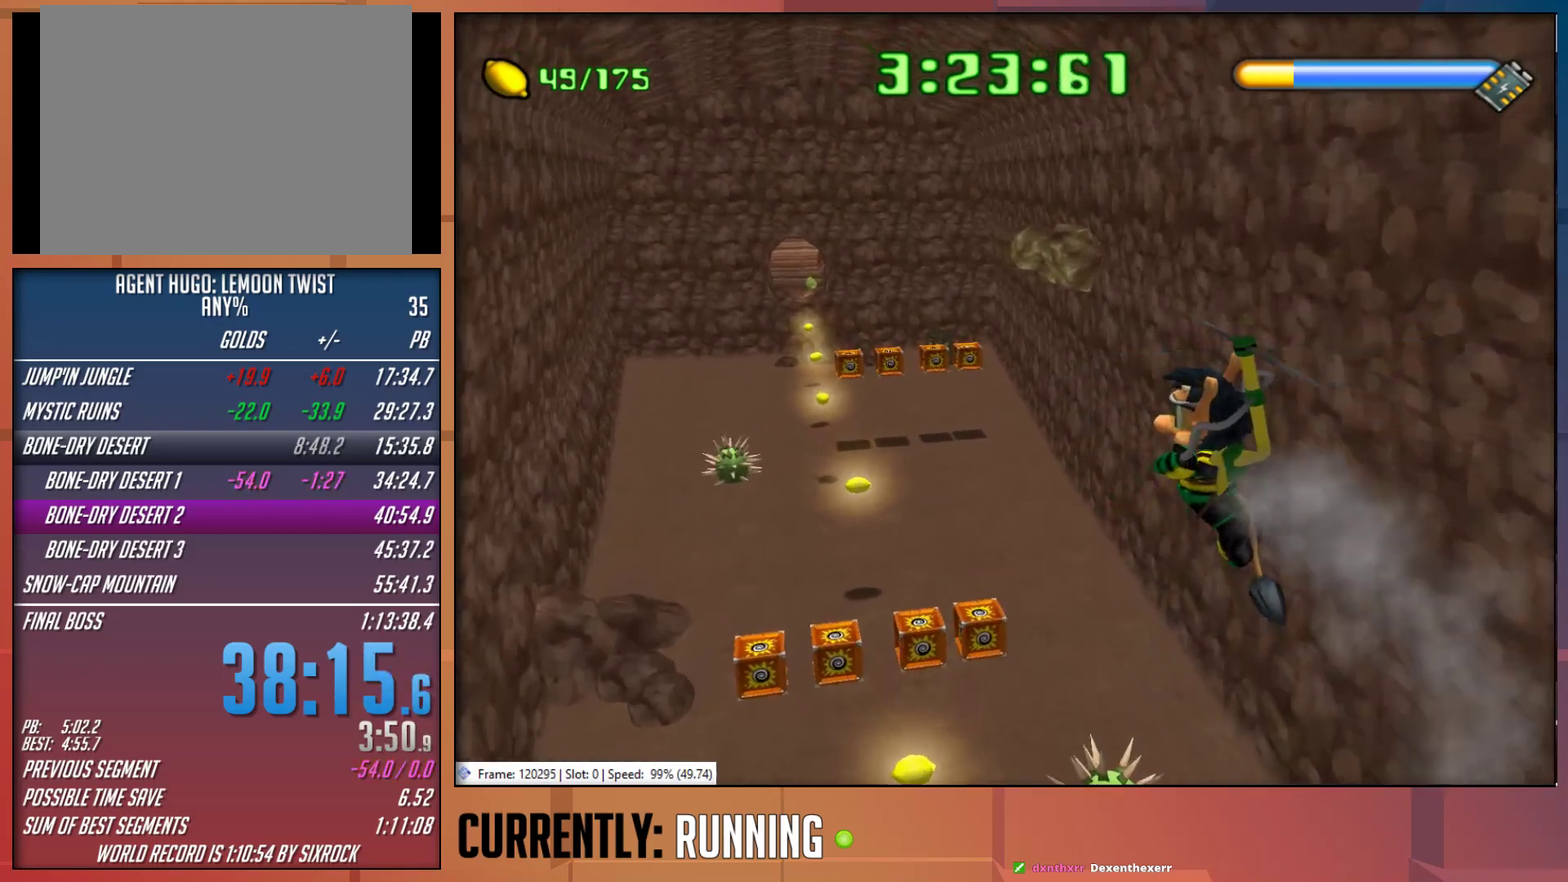
{"buttons": ["CROSS"], "left_stick": "up-left", "right_stick": "center", "events": [[200, "CROSS", "up"], [467, "CROSS", "down"]]}
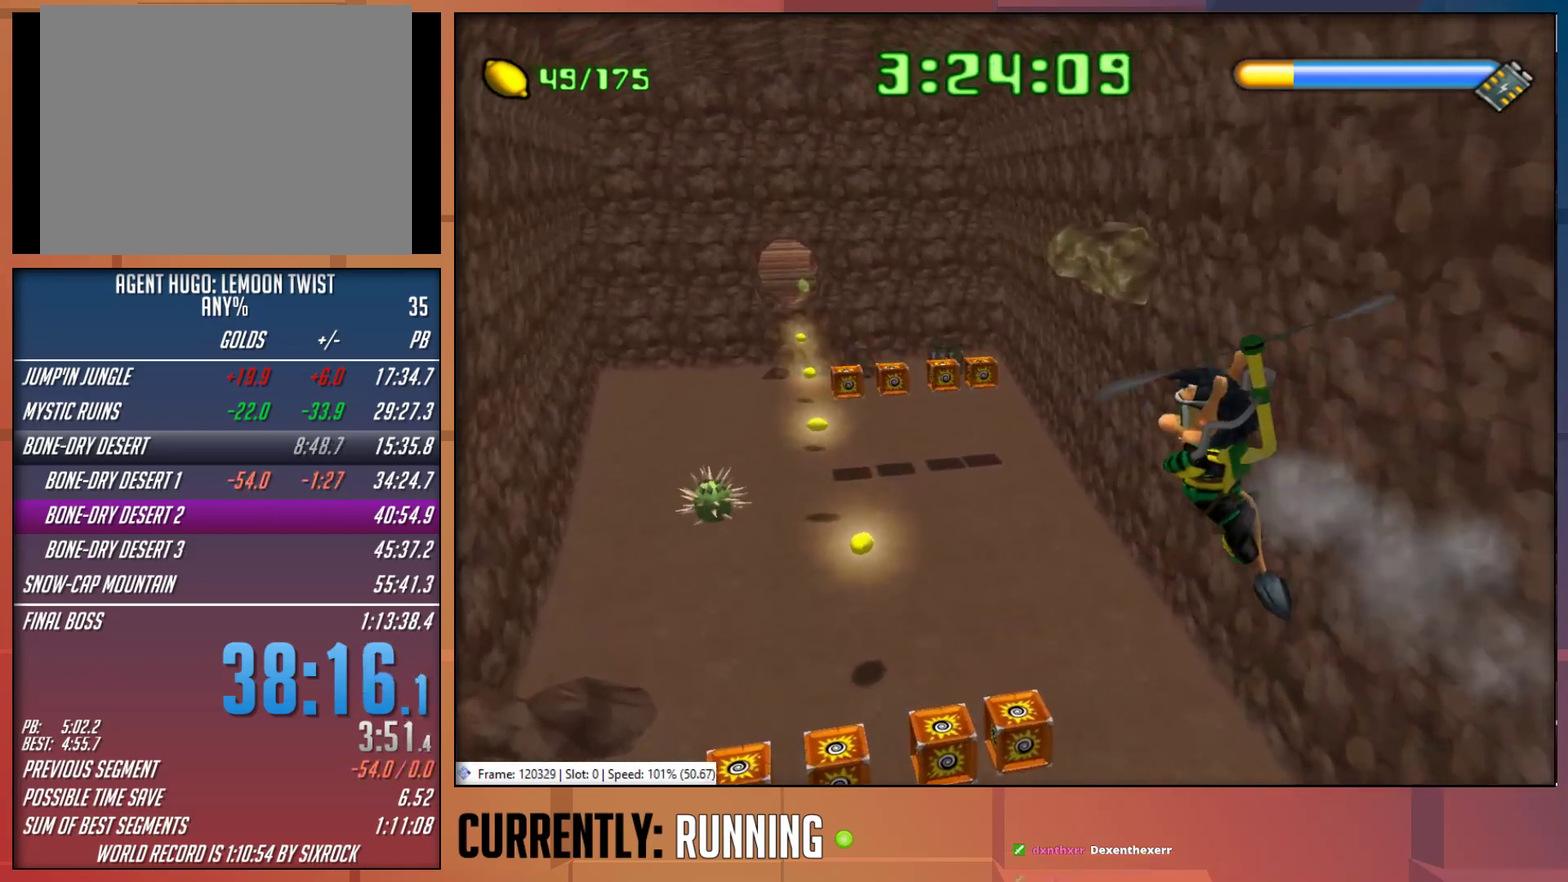
{"buttons": ["CROSS"], "left_stick": "up-left", "right_stick": "center", "events": [[400, "CROSS", "up"], [500, "CROSS", "down"]]}
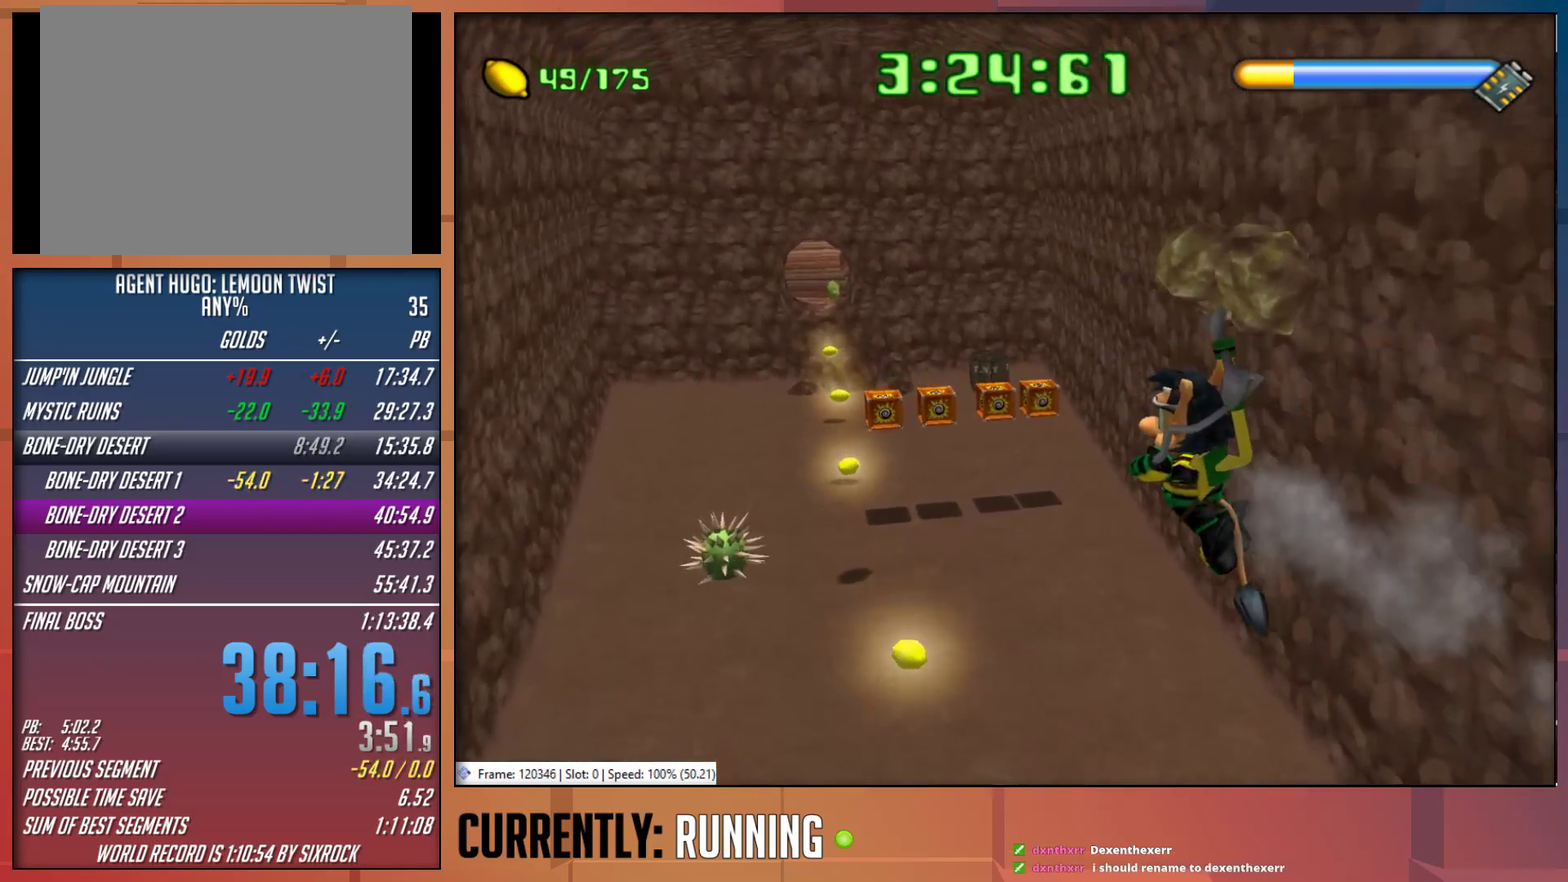
{"buttons": [], "left_stick": "up", "right_stick": "center", "events": [[400, "CROSS", "up"], [500, "left_stick", "up"]]}
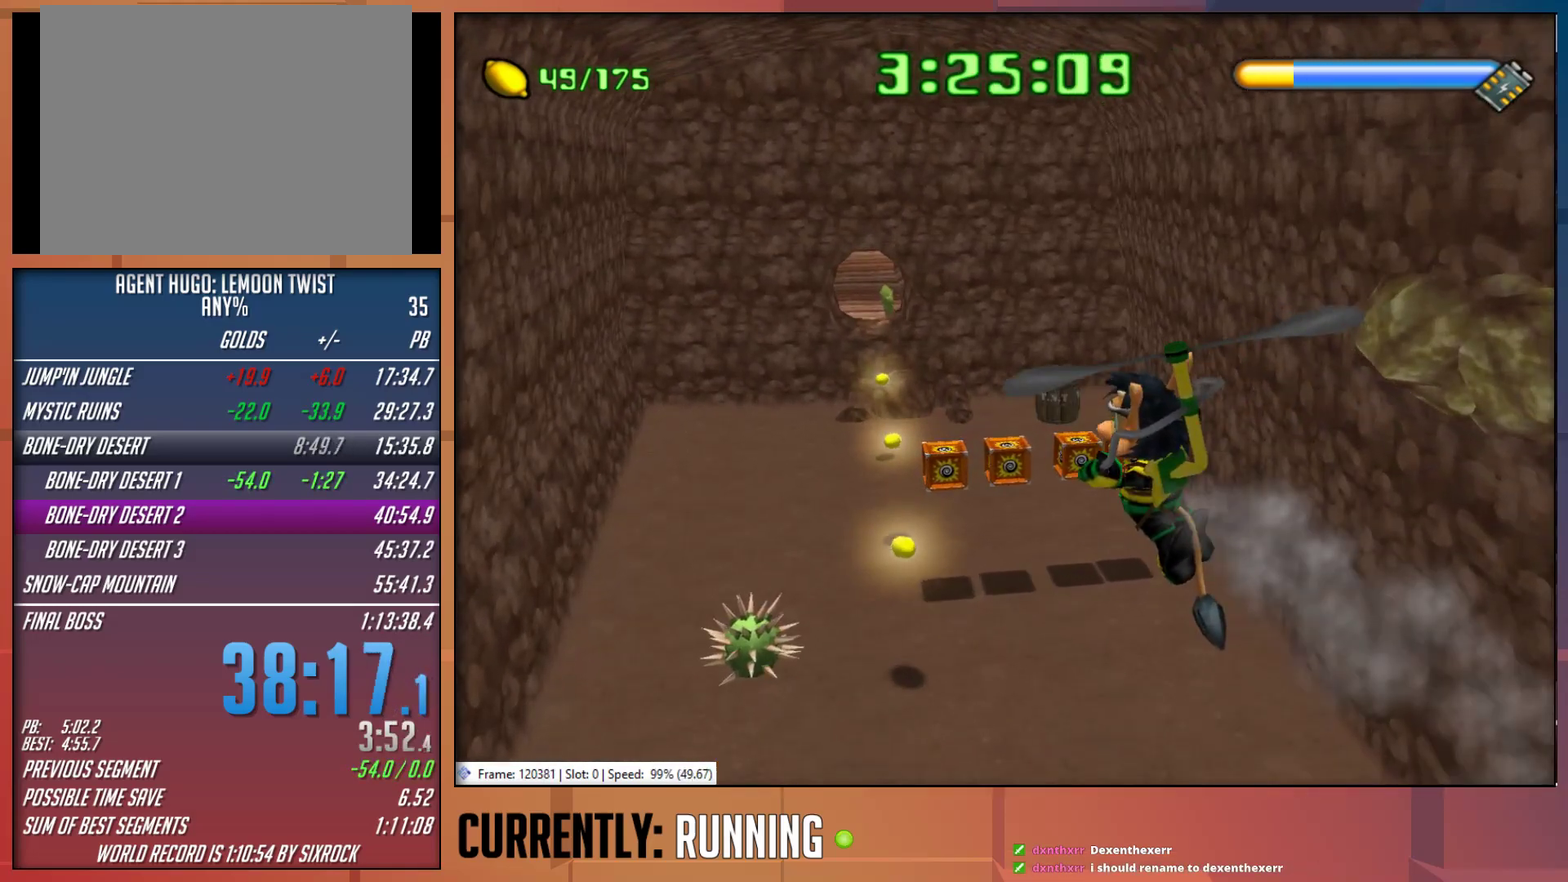
{"buttons": [], "left_stick": "up-right", "right_stick": "center", "events": [[267, "CROSS", "down"], [433, "CROSS", "up"], [450, "left_stick", "up-right"]]}
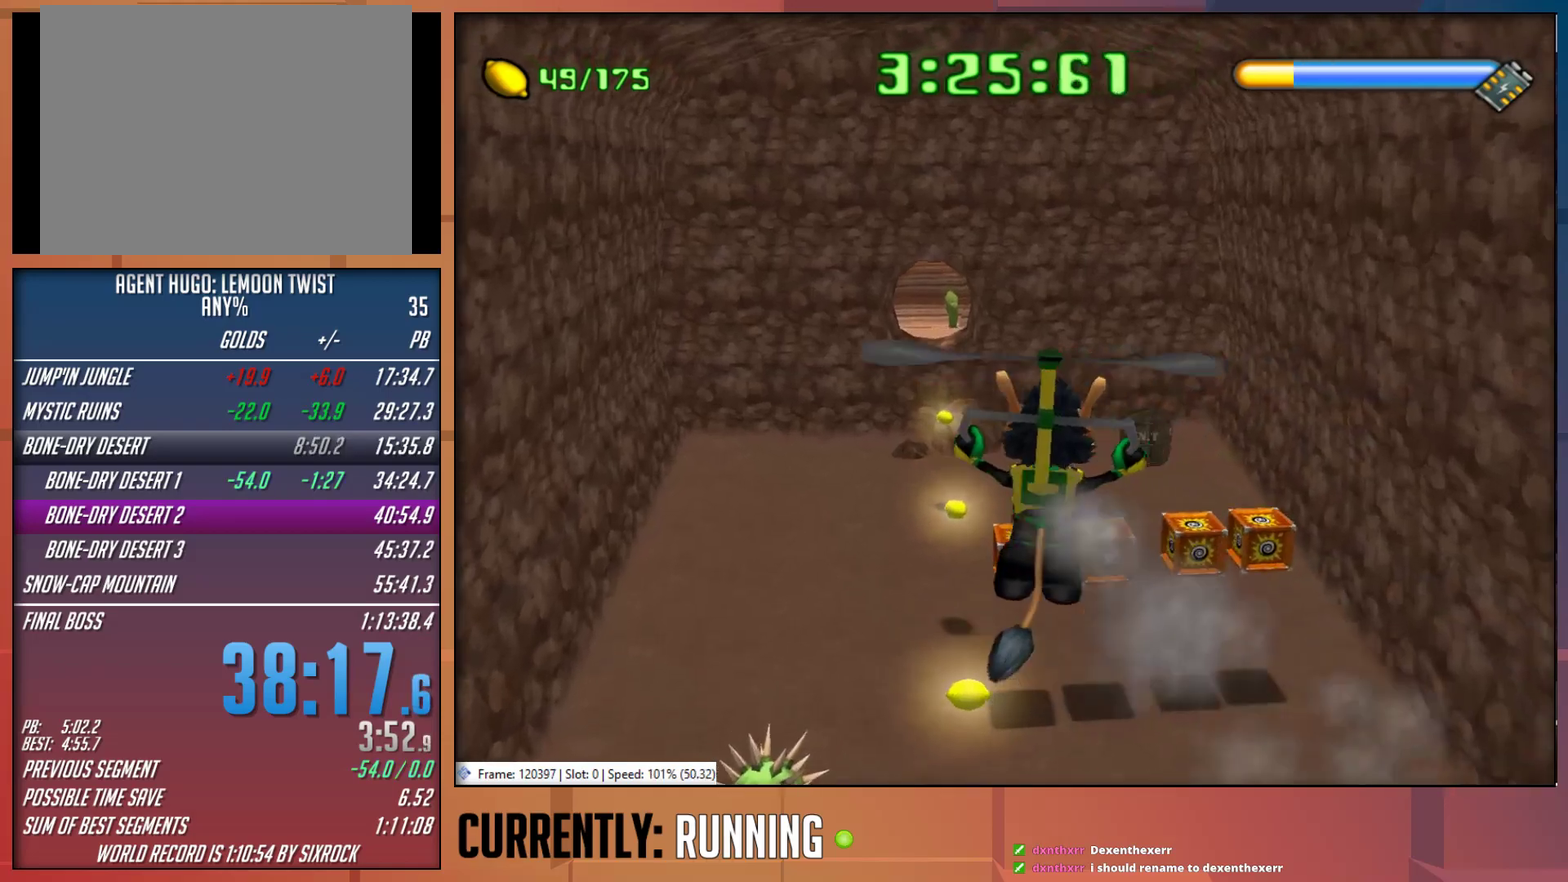
{"buttons": ["CROSS"], "left_stick": "up", "right_stick": "center", "events": [[350, "left_stick", "up"], [383, "CROSS", "down"]]}
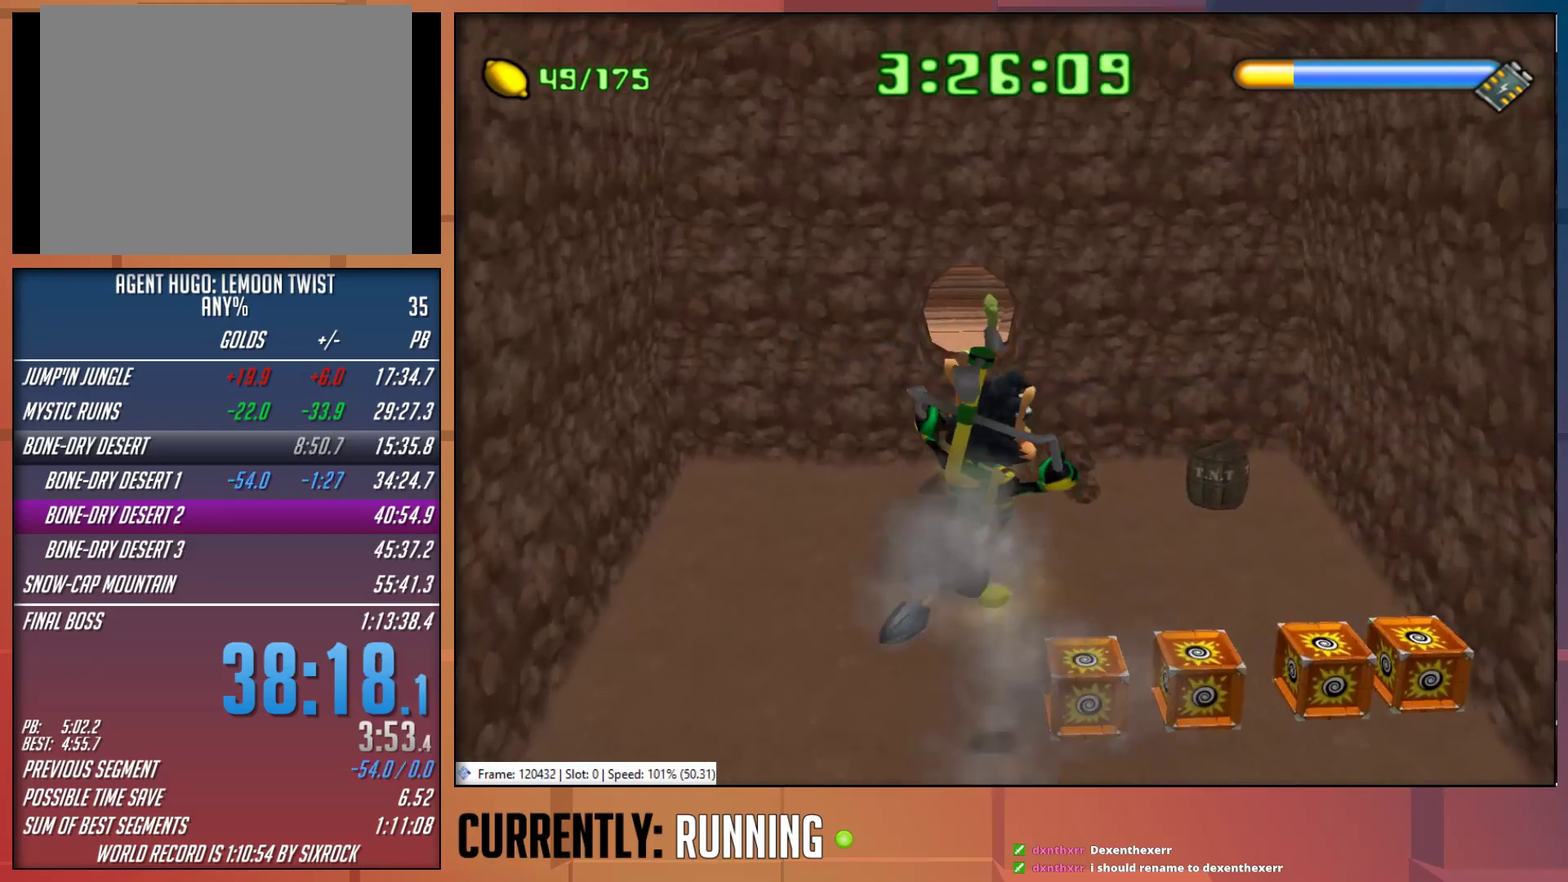
{"buttons": ["CROSS"], "left_stick": "up", "right_stick": "center", "events": [[150, "CROSS", "up"], [383, "CROSS", "down"]]}
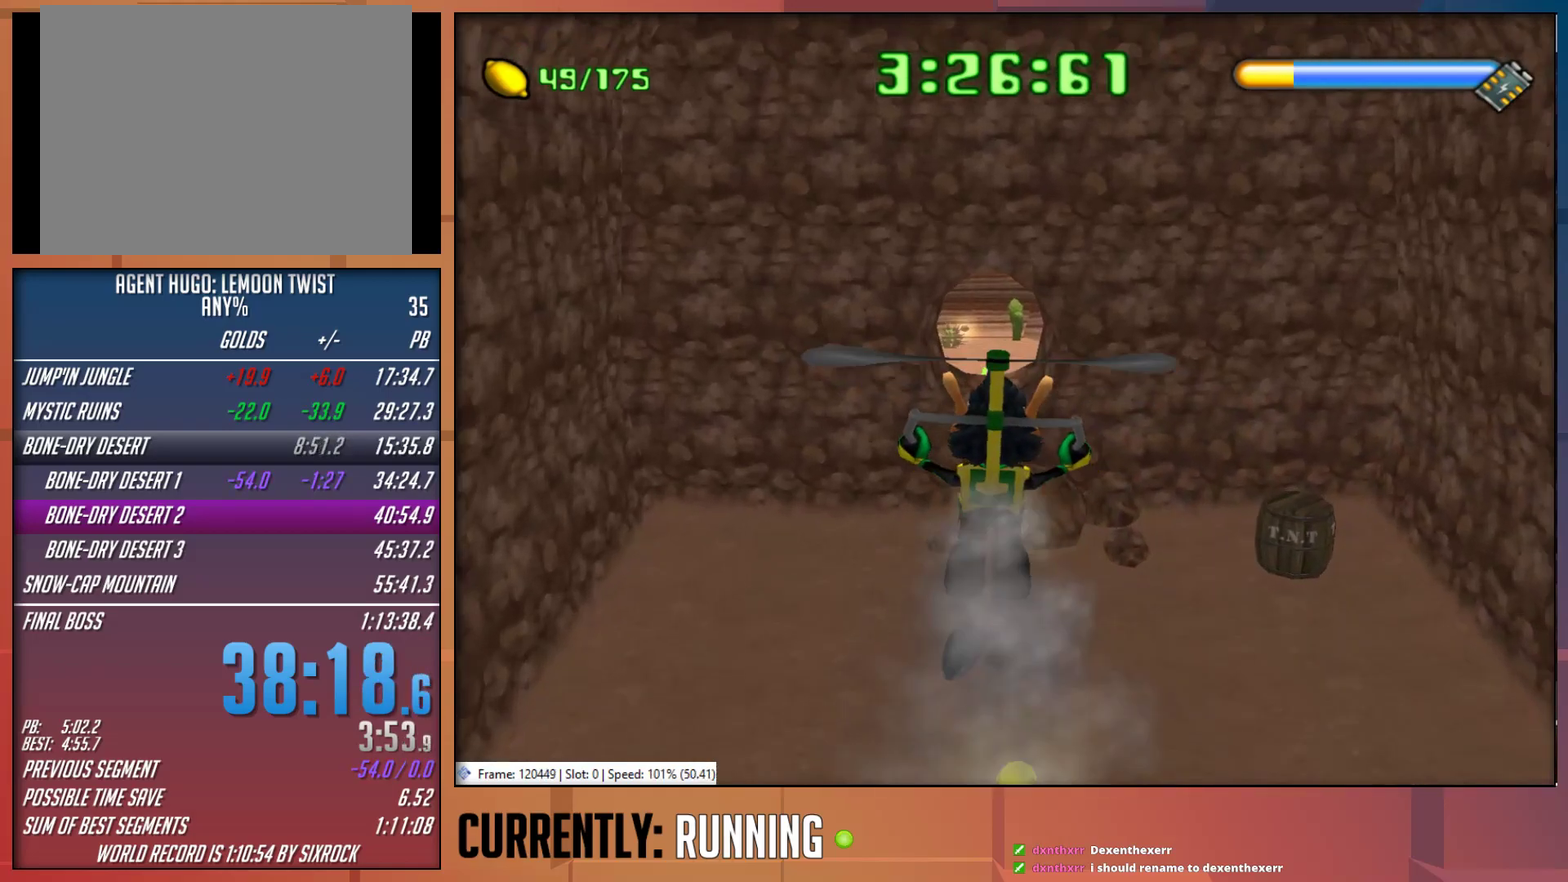
{"buttons": ["CROSS"], "left_stick": "up", "right_stick": "center", "events": [[17, "CROSS", "up"], [350, "CROSS", "down"]]}
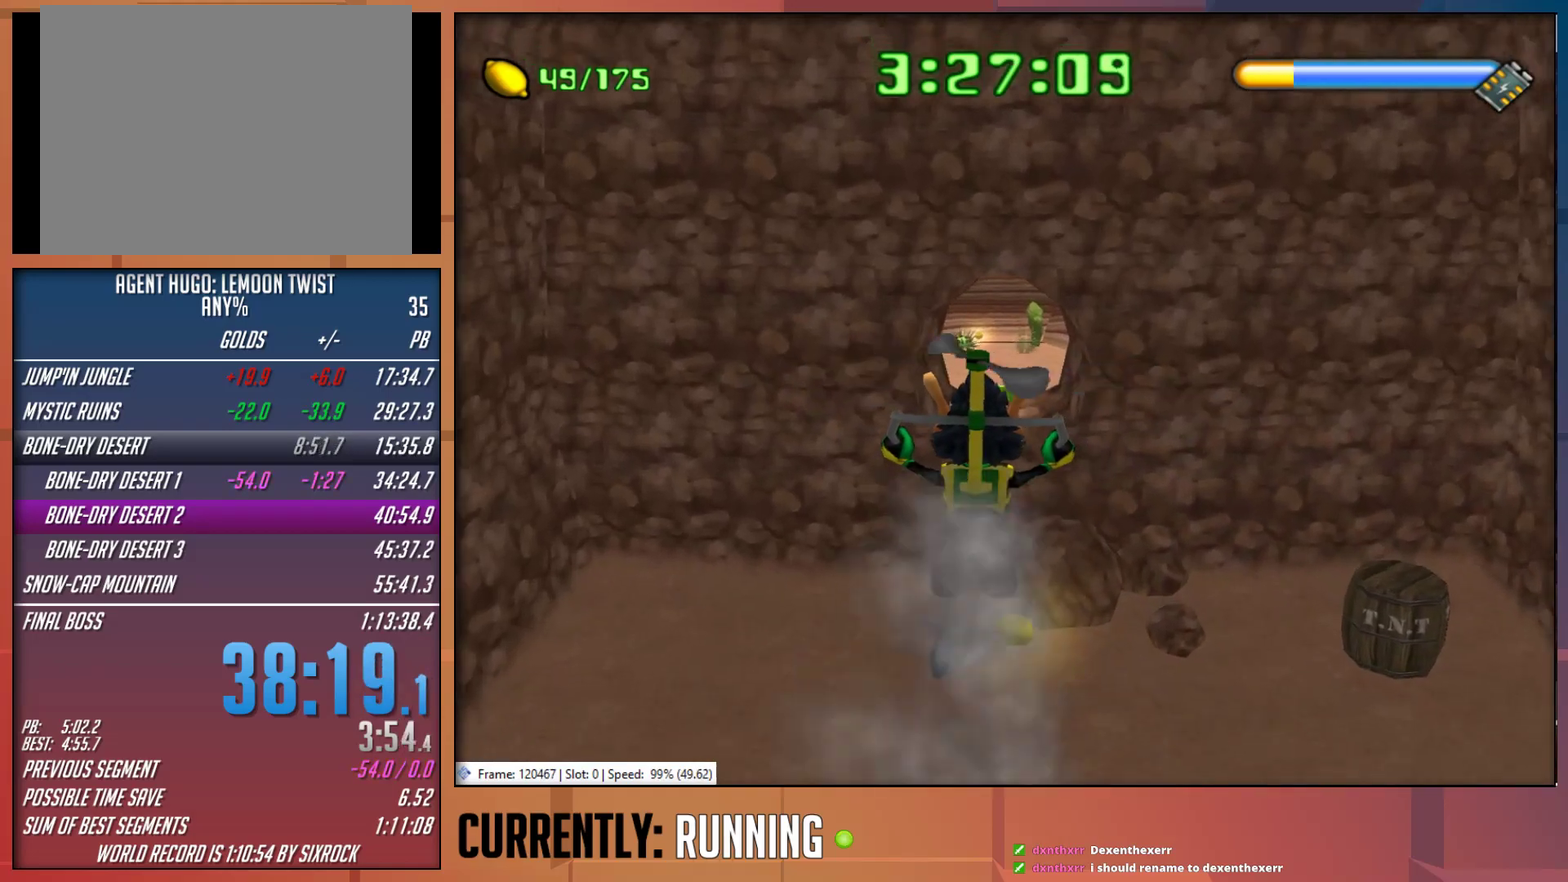
{"buttons": [], "left_stick": "up", "right_stick": "center", "events": [[67, "left_stick", "up-right"], [133, "CROSS", "up"], [333, "left_stick", "up"]]}
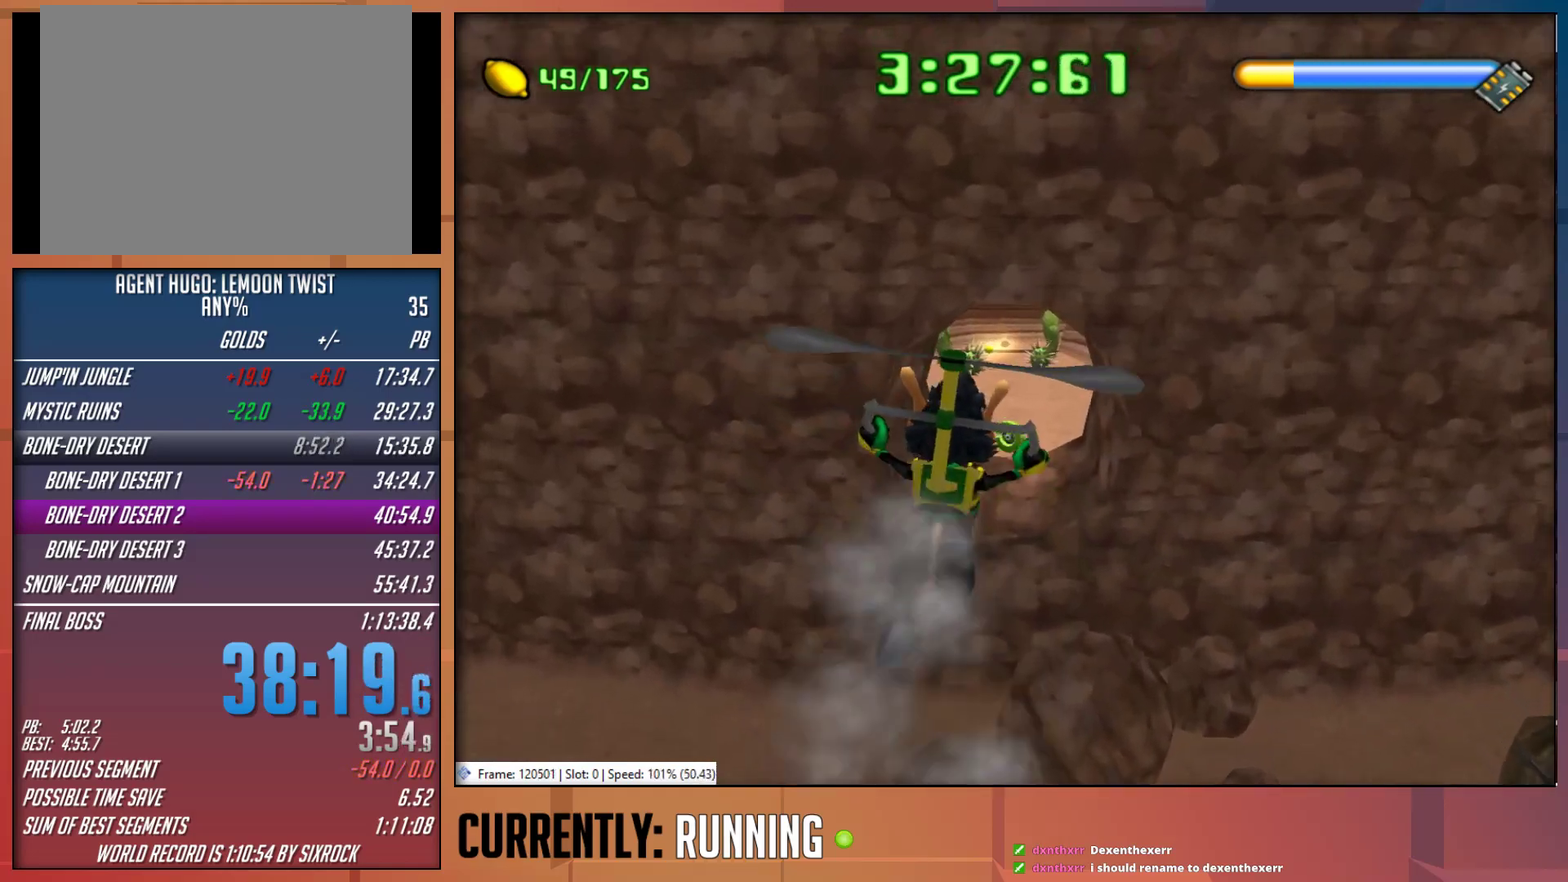
{"buttons": [], "left_stick": "up", "right_stick": "center", "events": [[133, "CROSS", "down"], [233, "CROSS", "up"]]}
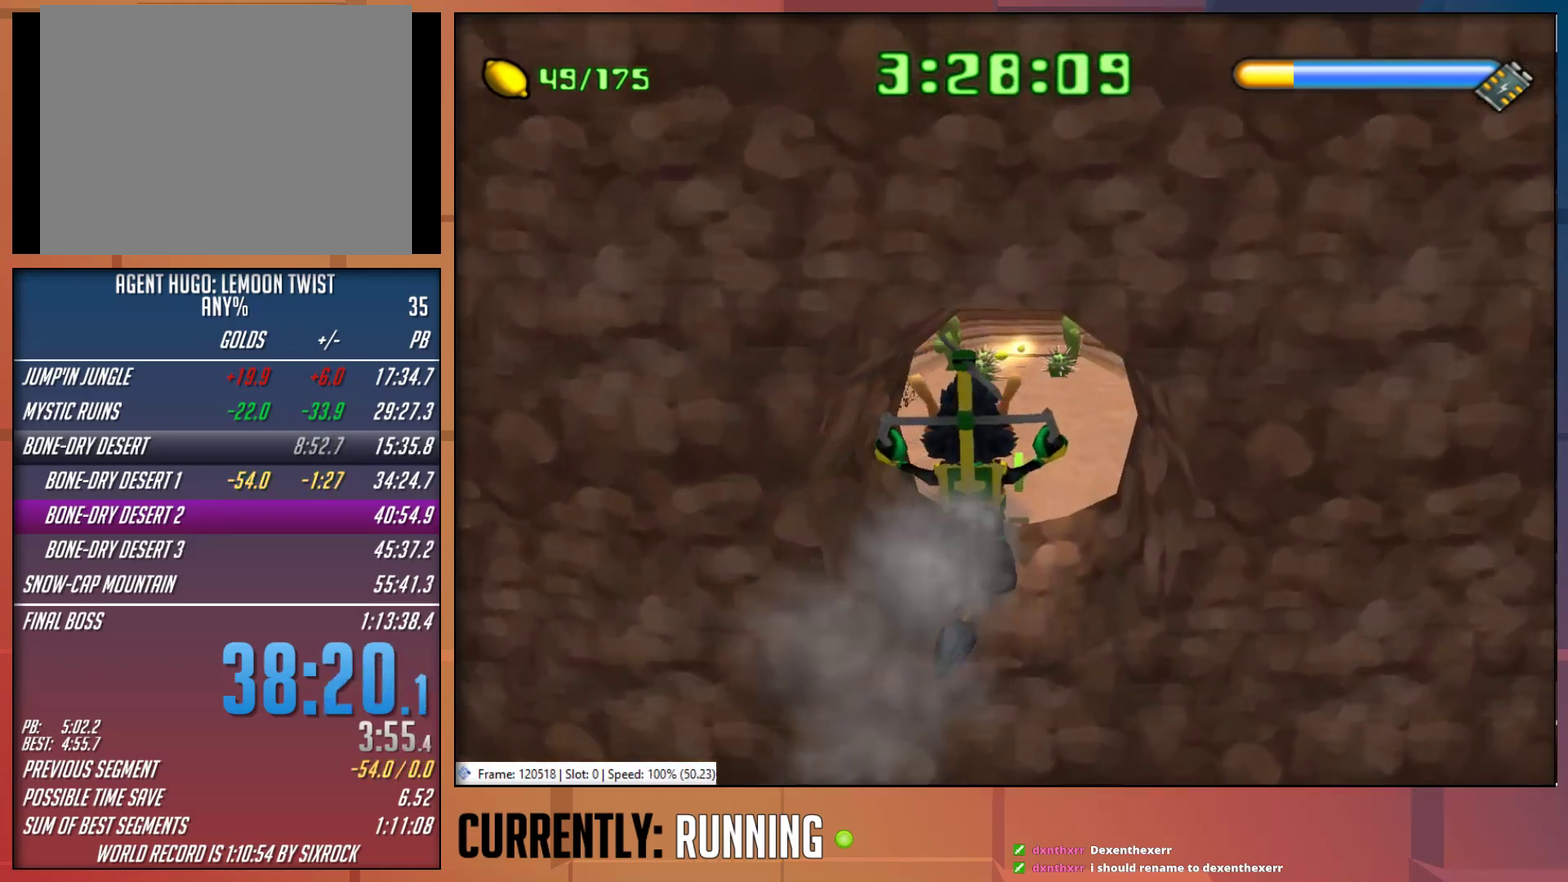
{"buttons": [], "left_stick": "up", "right_stick": "center", "events": []}
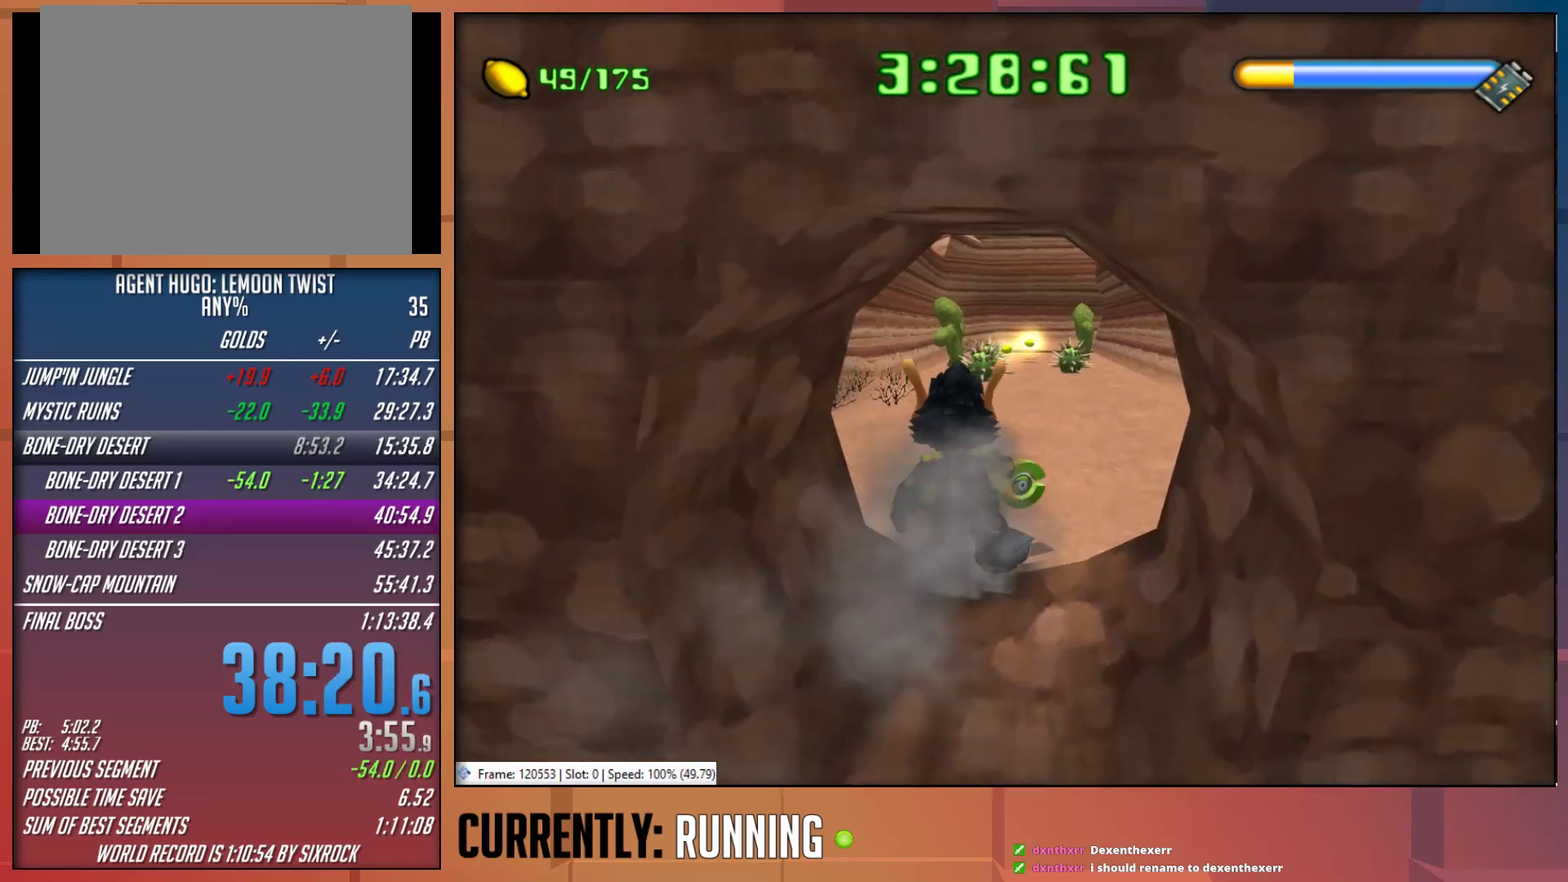
{"buttons": ["TRIANGLE"], "left_stick": "up", "right_stick": "center", "events": [[283, "TRIANGLE", "down"], [433, "TRIANGLE", "up"], [483, "TRIANGLE", "down"]]}
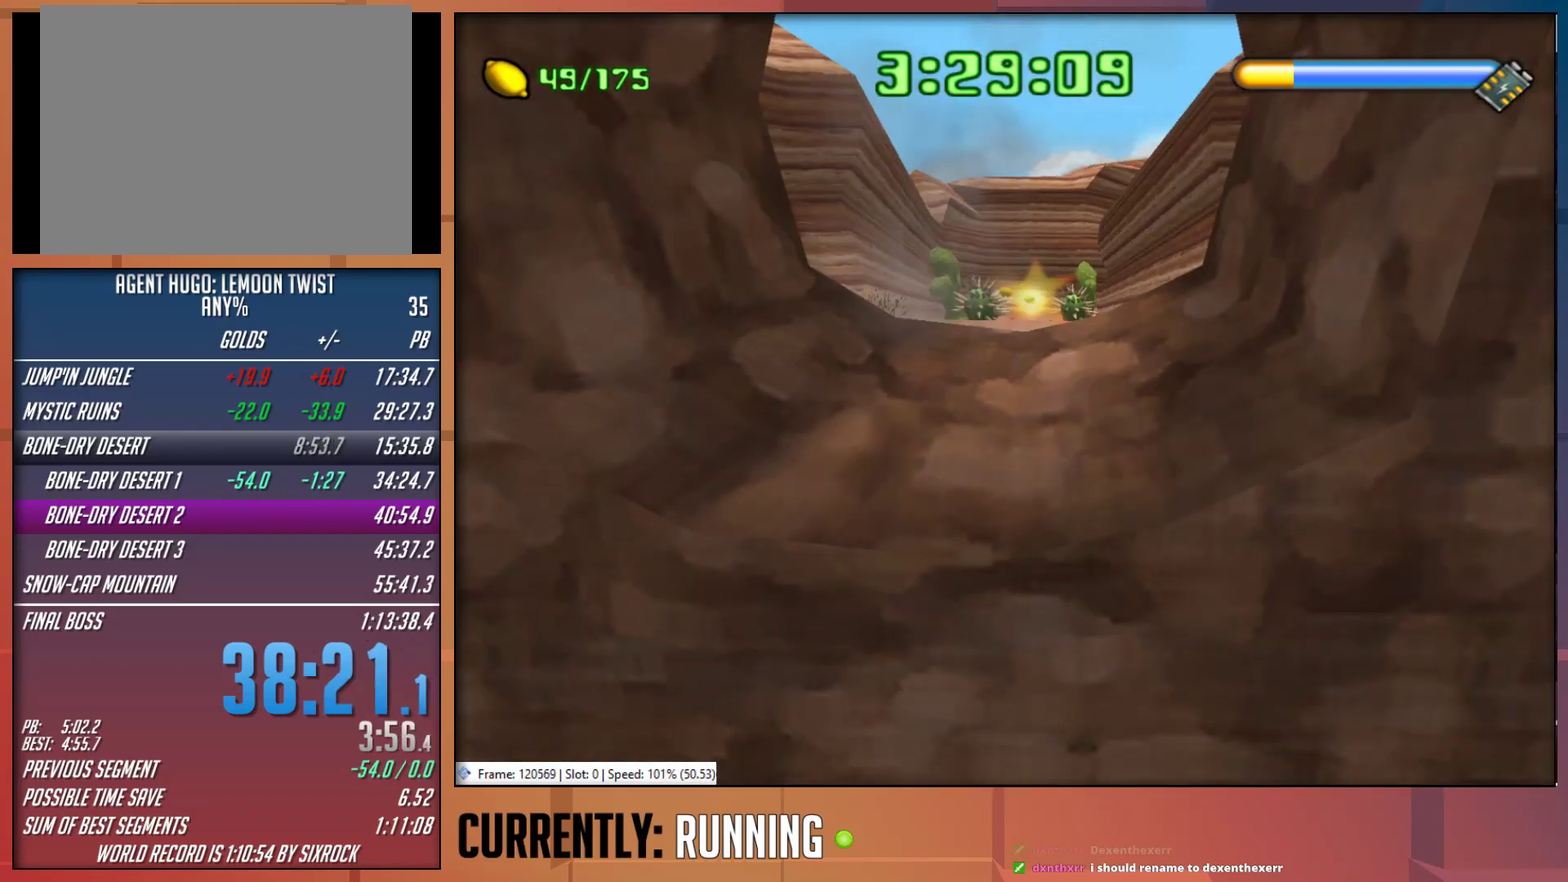
{"buttons": ["TRIANGLE"], "left_stick": "up", "right_stick": "center", "events": [[83, "TRIANGLE", "up"], [150, "TRIANGLE", "down"], [250, "TRIANGLE", "up"], [450, "TRIANGLE", "down"]]}
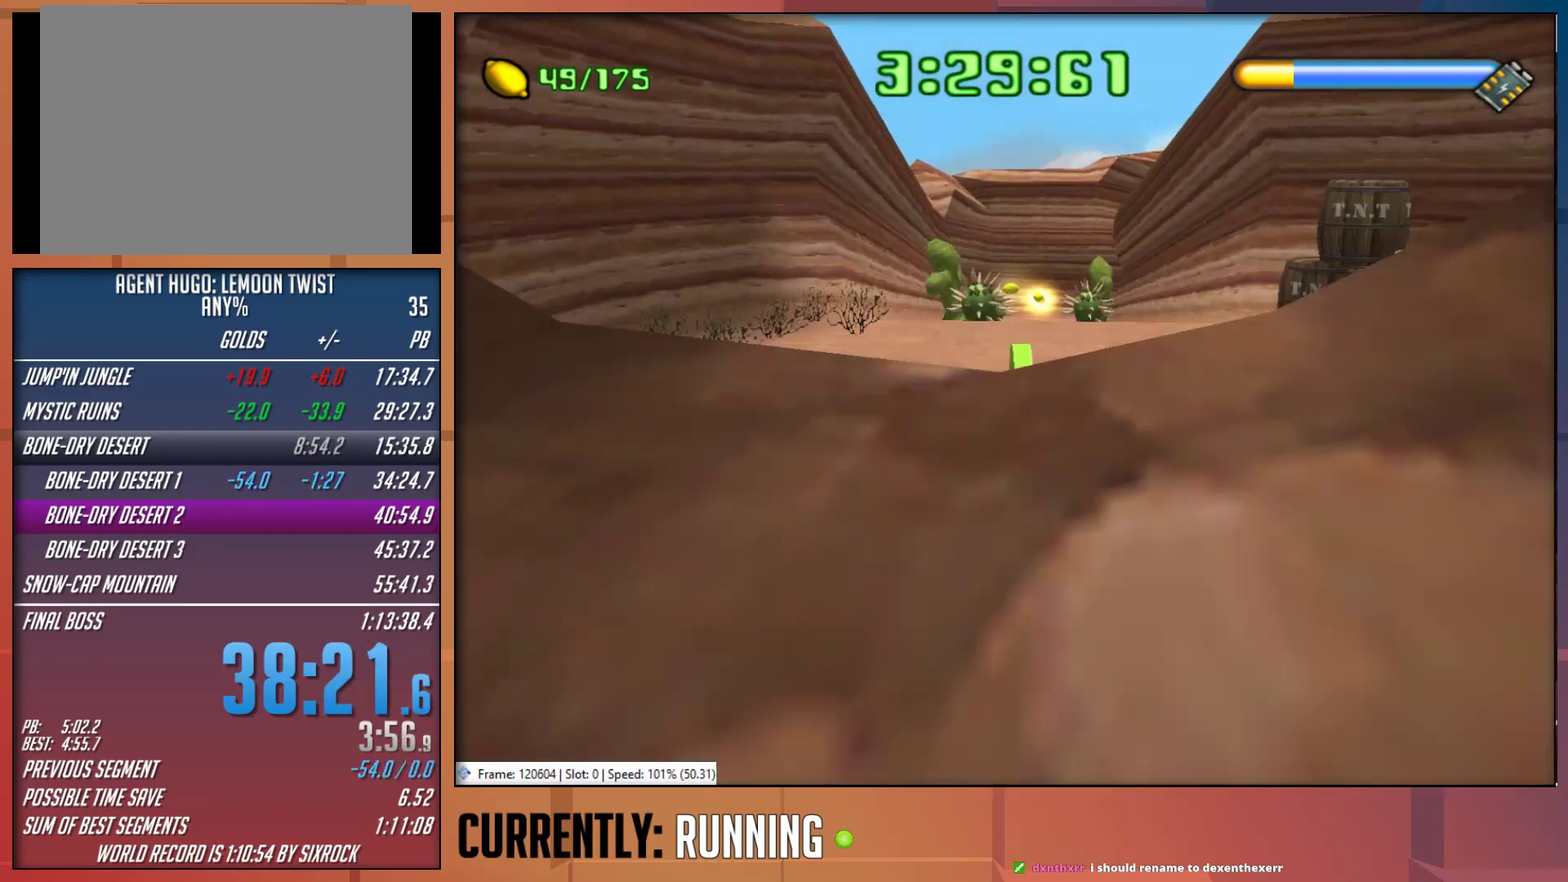
{"buttons": [], "left_stick": "up-right", "right_stick": "center", "events": [[50, "TRIANGLE", "up"], [150, "TRIANGLE", "down"], [250, "TRIANGLE", "up"], [317, "TRIANGLE", "down"], [450, "TRIANGLE", "up"], [450, "left_stick", "up-right"]]}
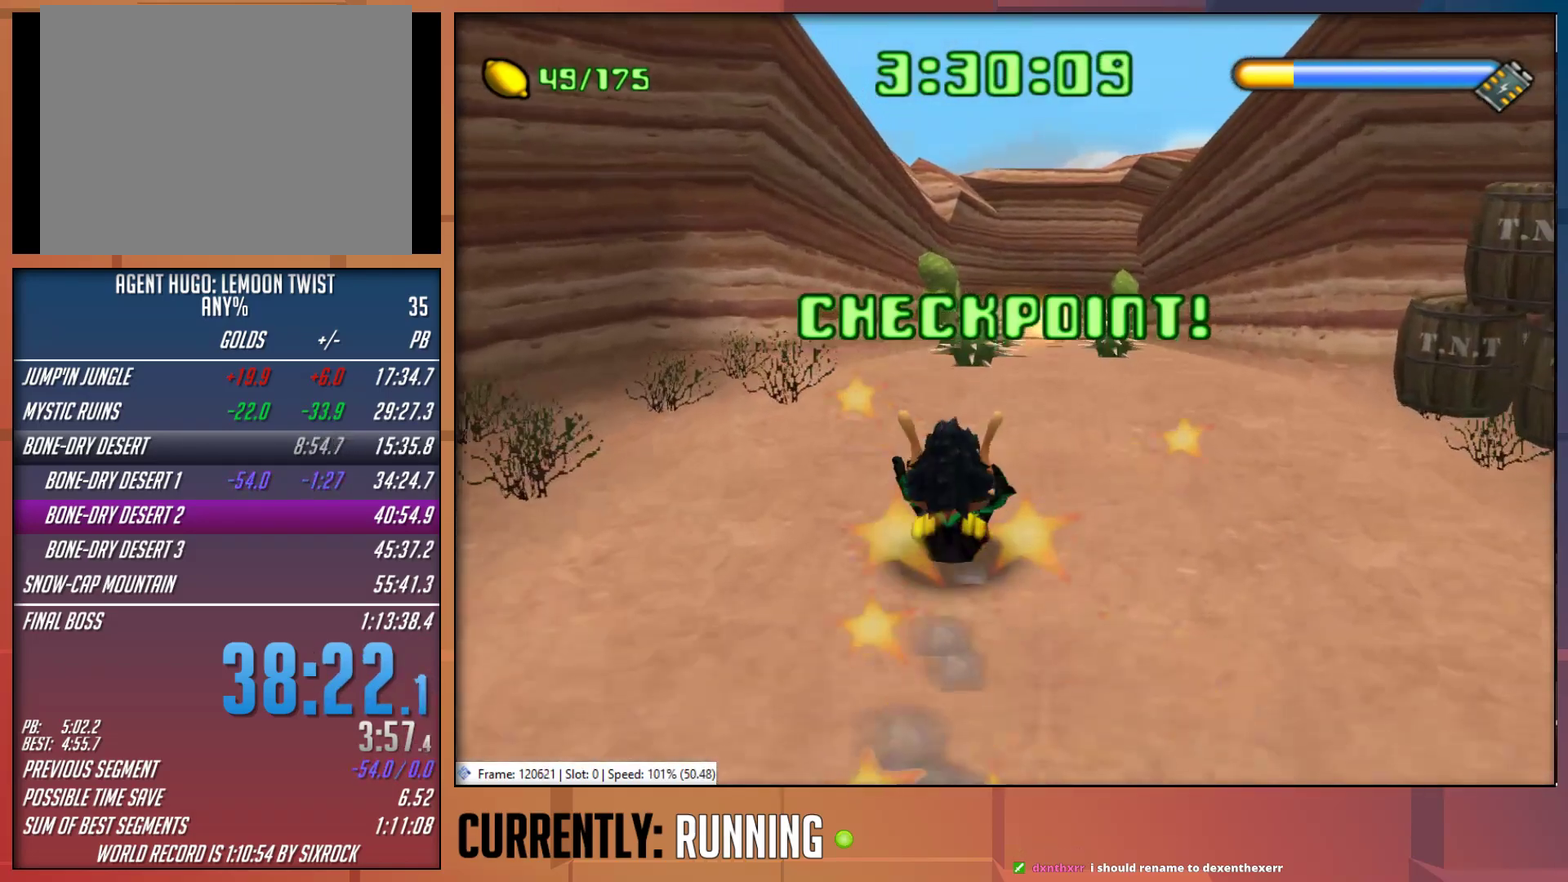
{"buttons": [], "left_stick": "up", "right_stick": "center", "events": [[150, "TRIANGLE", "down"], [183, "left_stick", "up"], [283, "TRIANGLE", "up"]]}
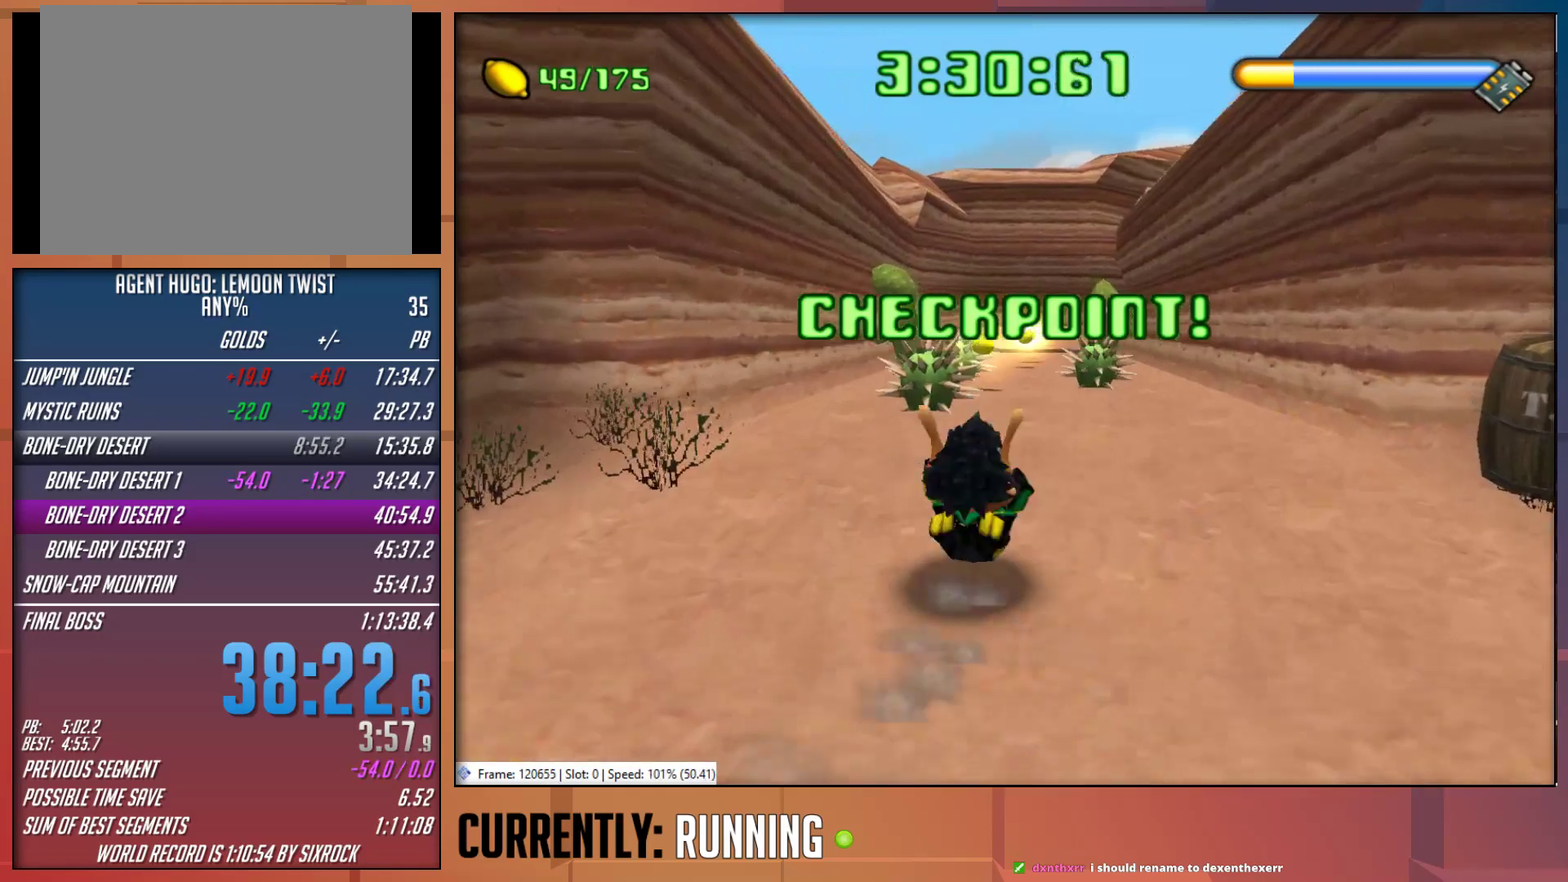
{"buttons": [], "left_stick": "up-left", "right_stick": "center", "events": [[267, "left_stick", "up-left"]]}
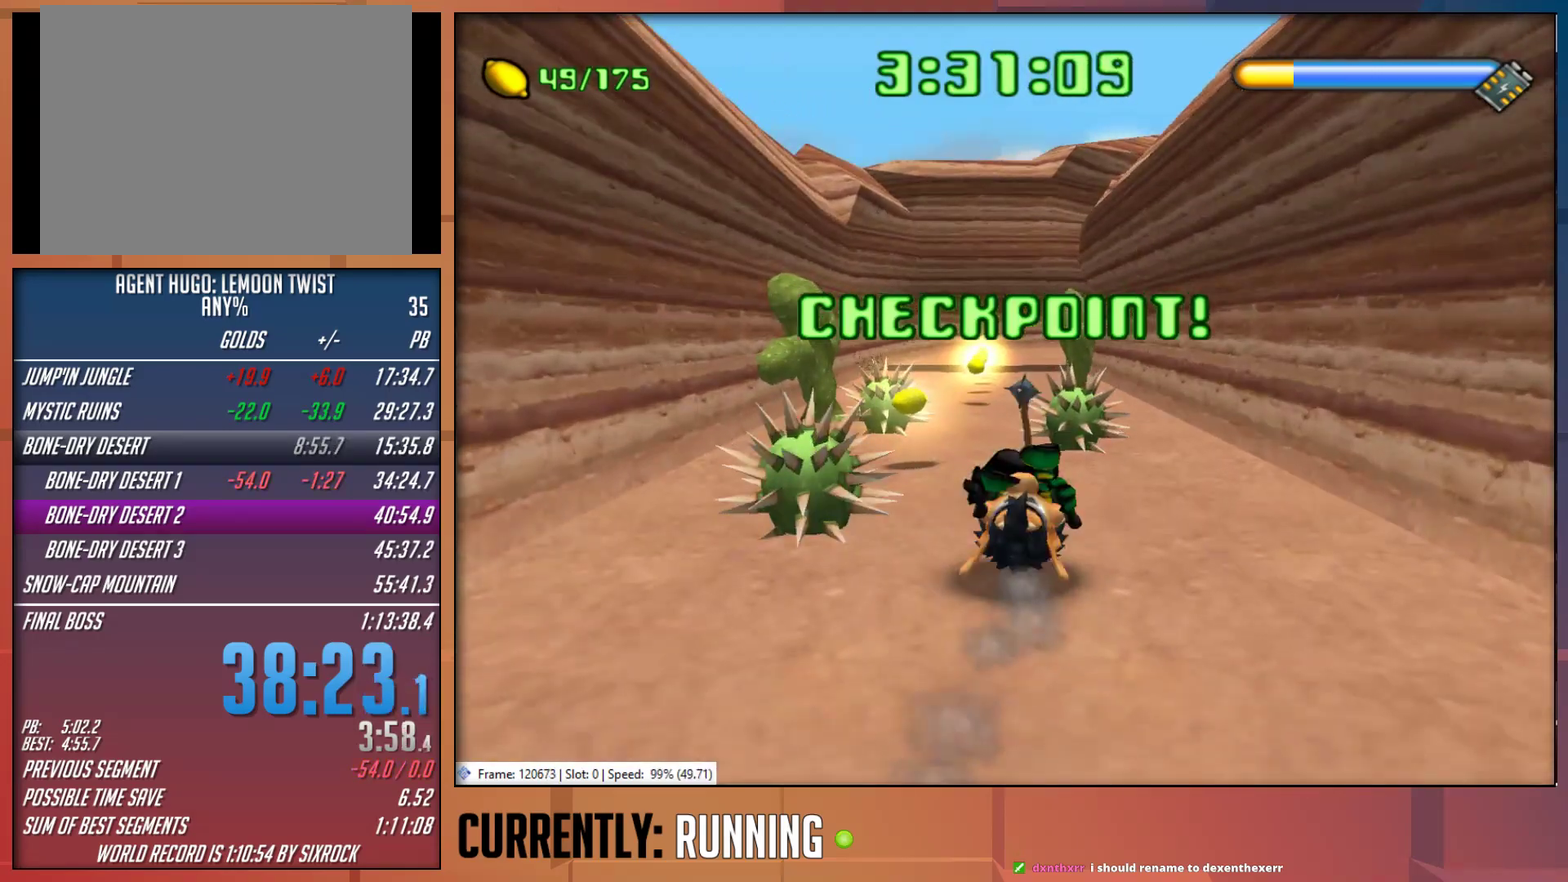
{"buttons": [], "left_stick": "up", "right_stick": "center", "events": [[467, "left_stick", "up"]]}
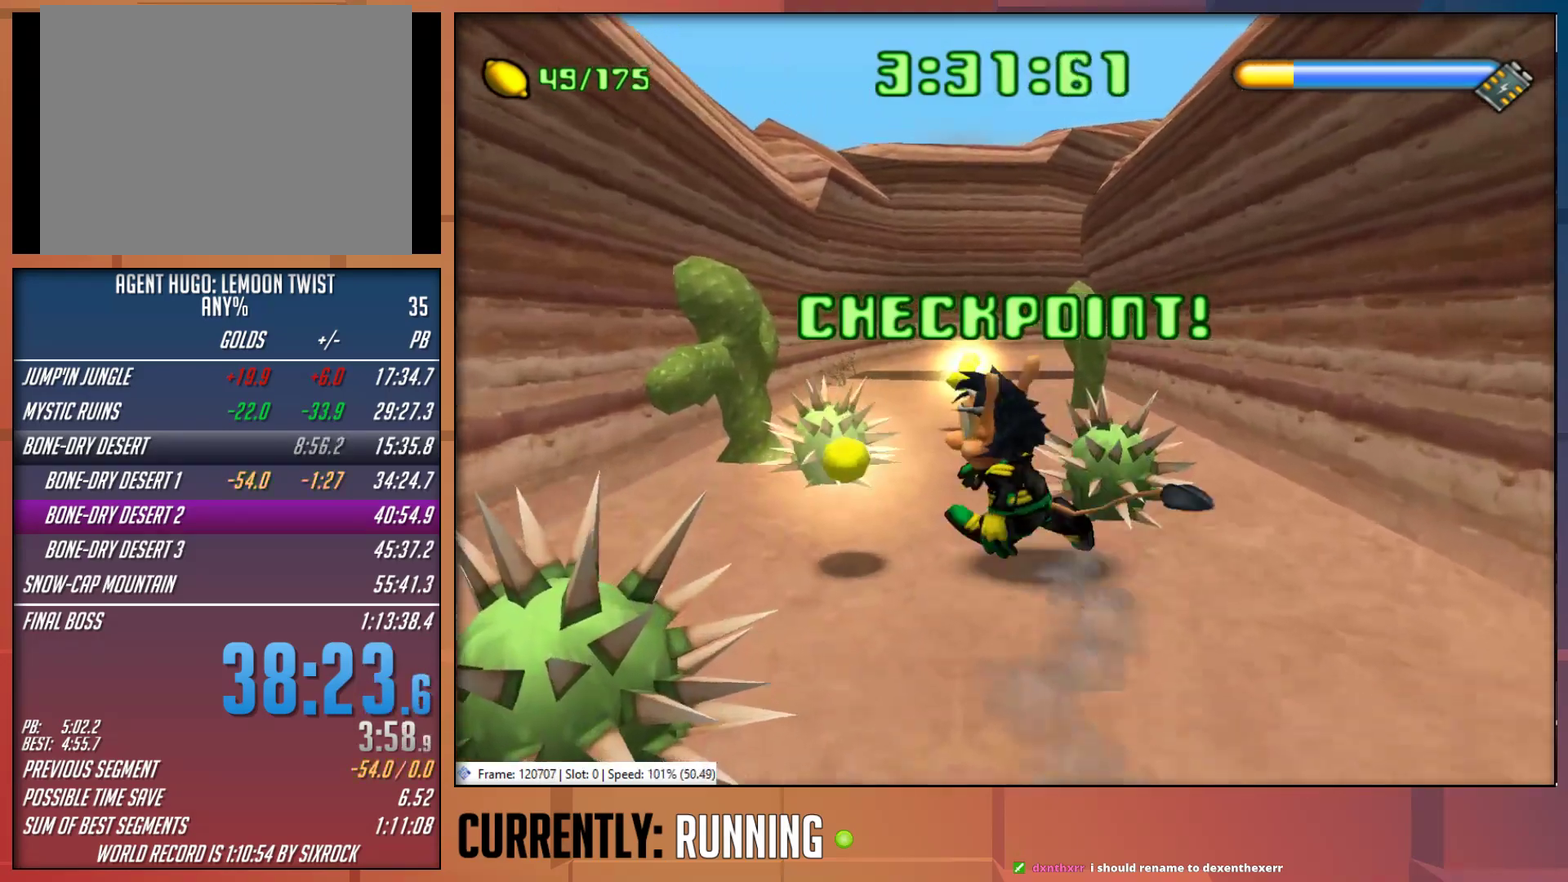
{"buttons": [], "left_stick": "up", "right_stick": "center", "events": [[200, "TRIANGLE", "down"], [300, "TRIANGLE", "up"], [367, "TRIANGLE", "down"], [450, "TRIANGLE", "up"]]}
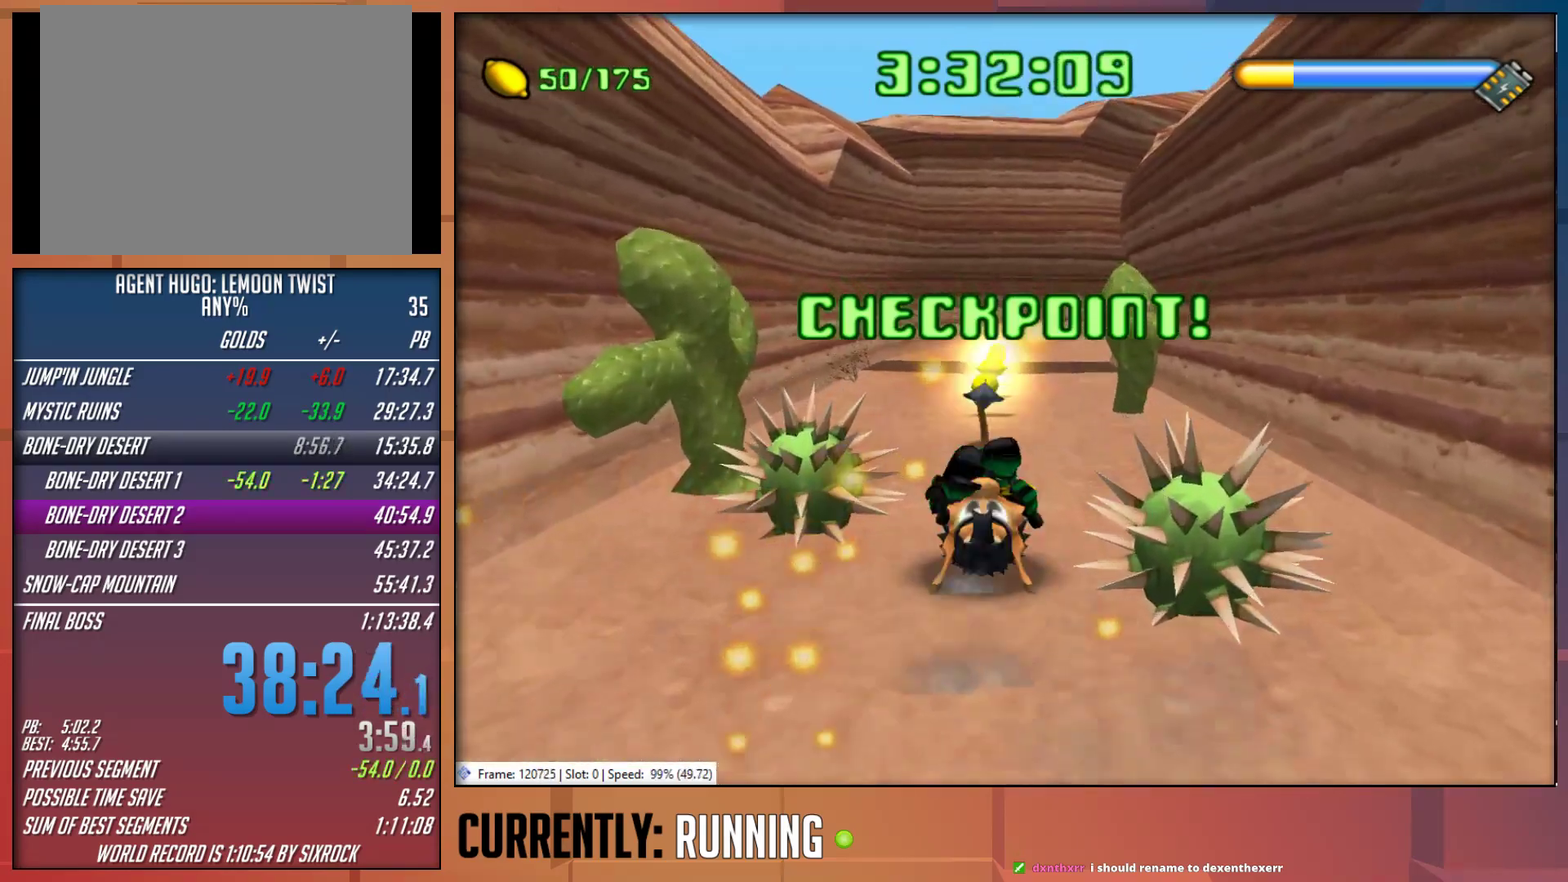
{"buttons": [], "left_stick": "up", "right_stick": "center", "events": []}
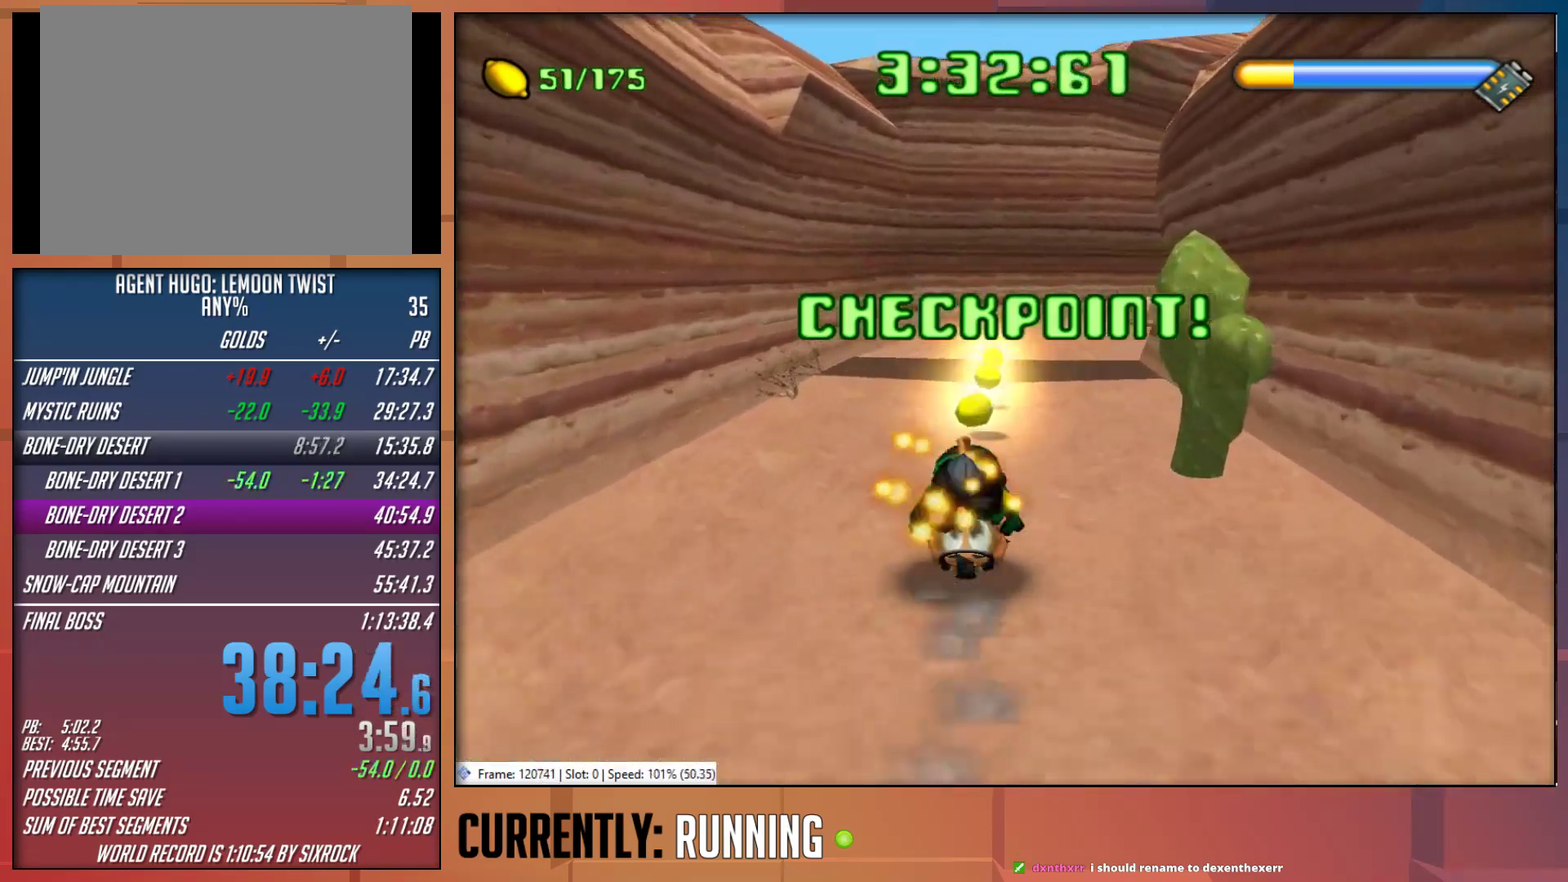
{"buttons": [], "left_stick": "up", "right_stick": "center", "events": []}
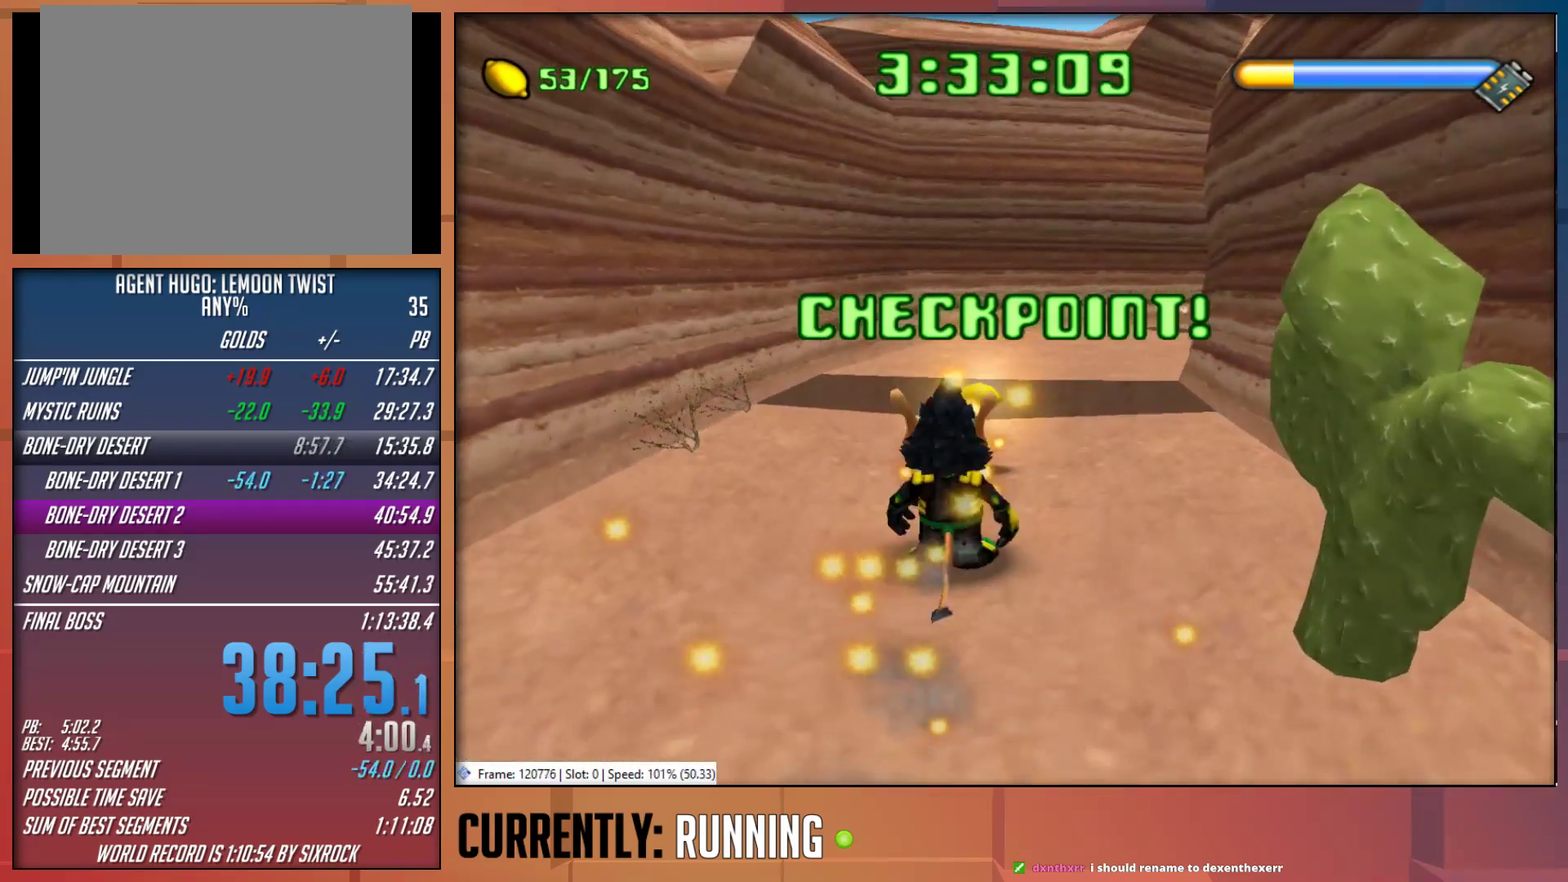
{"buttons": [], "left_stick": "up-right", "right_stick": "center", "events": [[250, "left_stick", "up-right"]]}
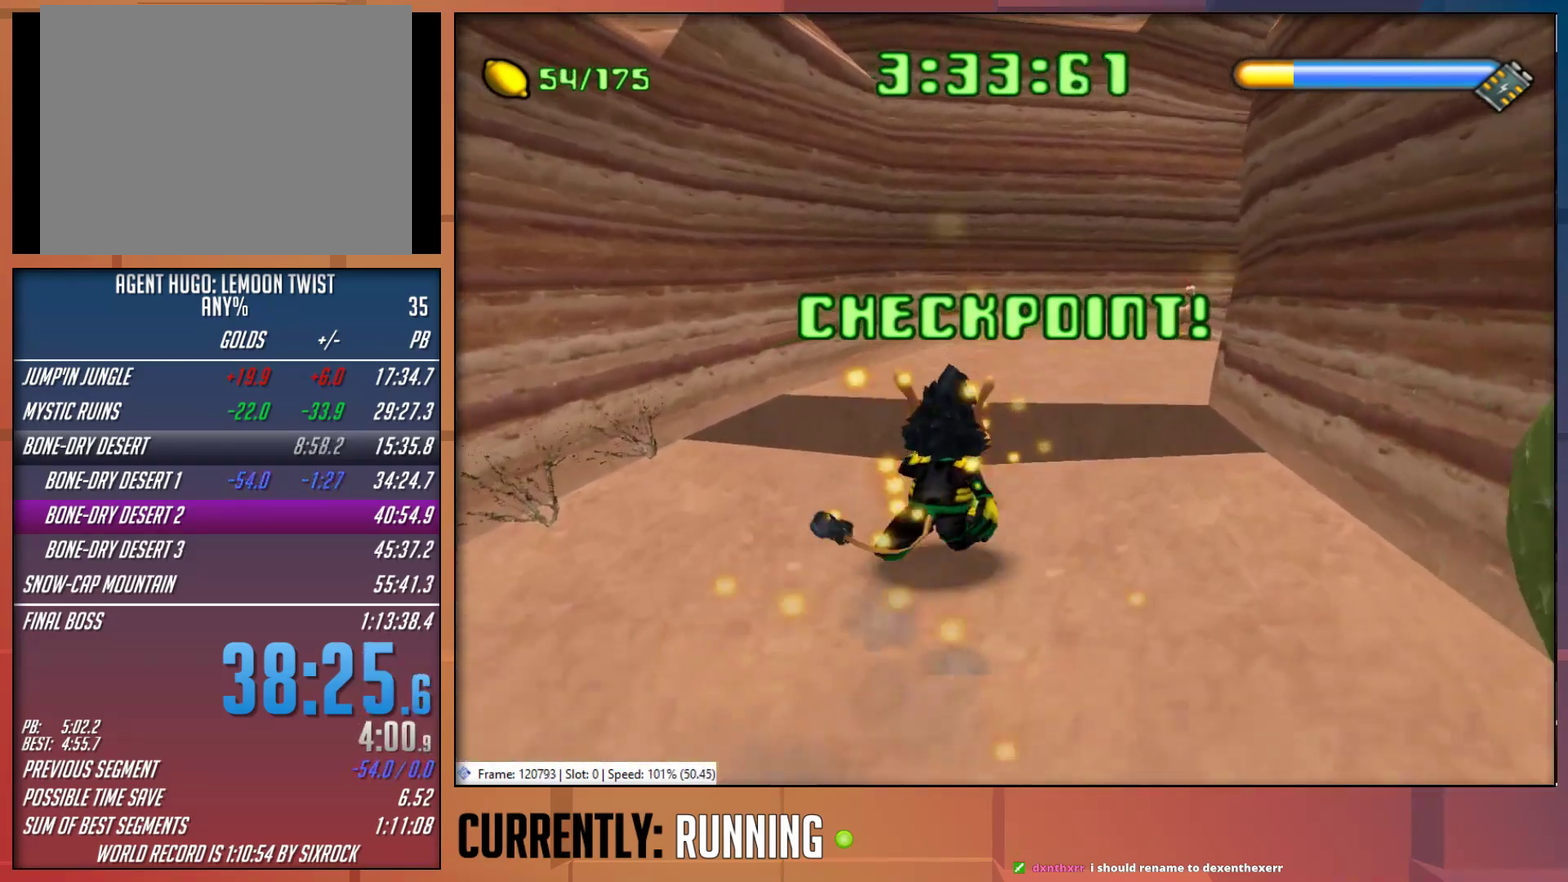
{"buttons": ["CROSS"], "left_stick": "up-right", "right_stick": "center", "events": [[433, "CROSS", "down"]]}
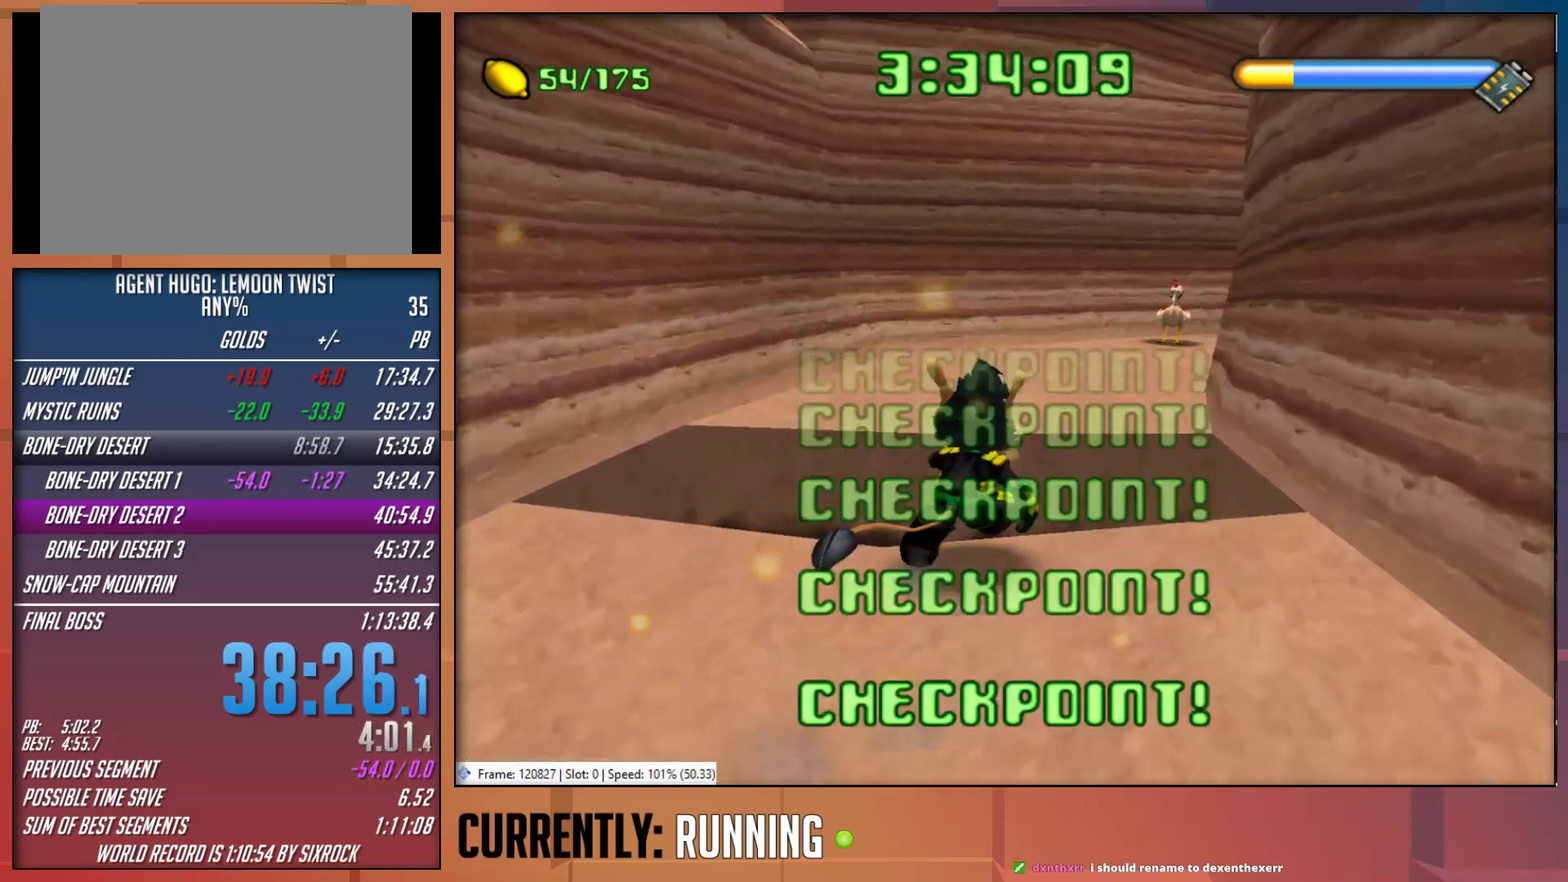
{"buttons": [], "left_stick": "up", "right_stick": "center", "events": [[233, "CROSS", "up"], [367, "left_stick", "up"]]}